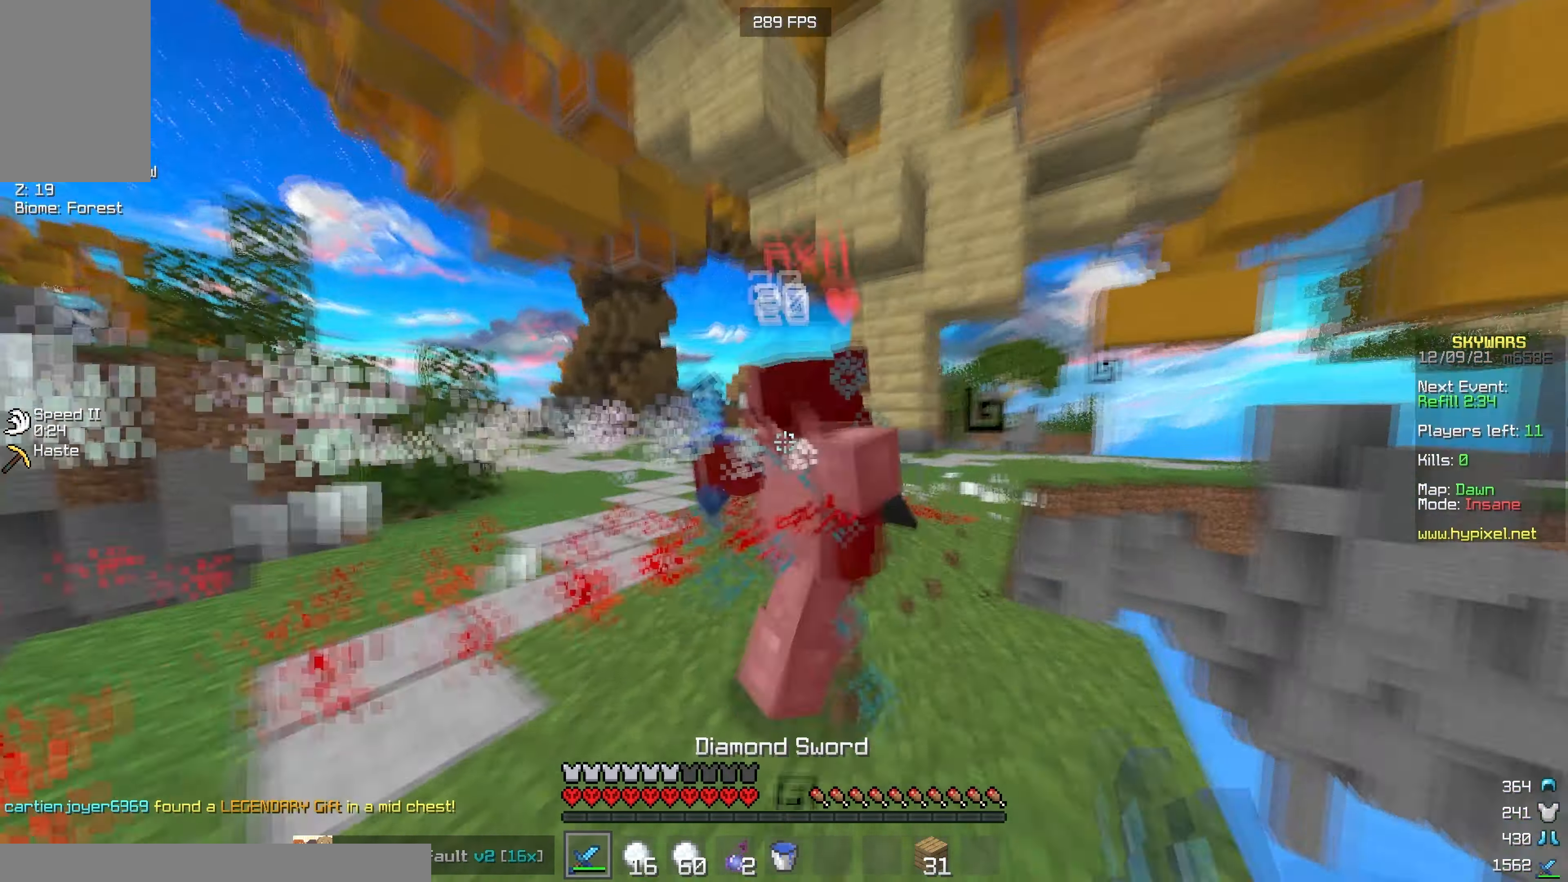
Gameplay with keyboard and mouse; each line is a JSON object with the keys and mouse buttons held at the frame after it. "events" lists presses ("down") and releases ("up") of "a", "d", "s", "w", "mouse_left" and "mouse_right" between this image and that frame as [ms after this image, input, new state], when the widget could be followed in between. "mouse_left", "mouse_right" = the "left", "right" buttons of the "mouse" list. No other keys are recorded. Fast repeated clicks can show as one long hold. Mouse movement is not recorded.
{"keys": ["a", "w"], "mouse": ["left"], "events": [[116, "a", "down"], [133, "w", "up"], [150, "d", "up"], [233, "w", "down"]]}
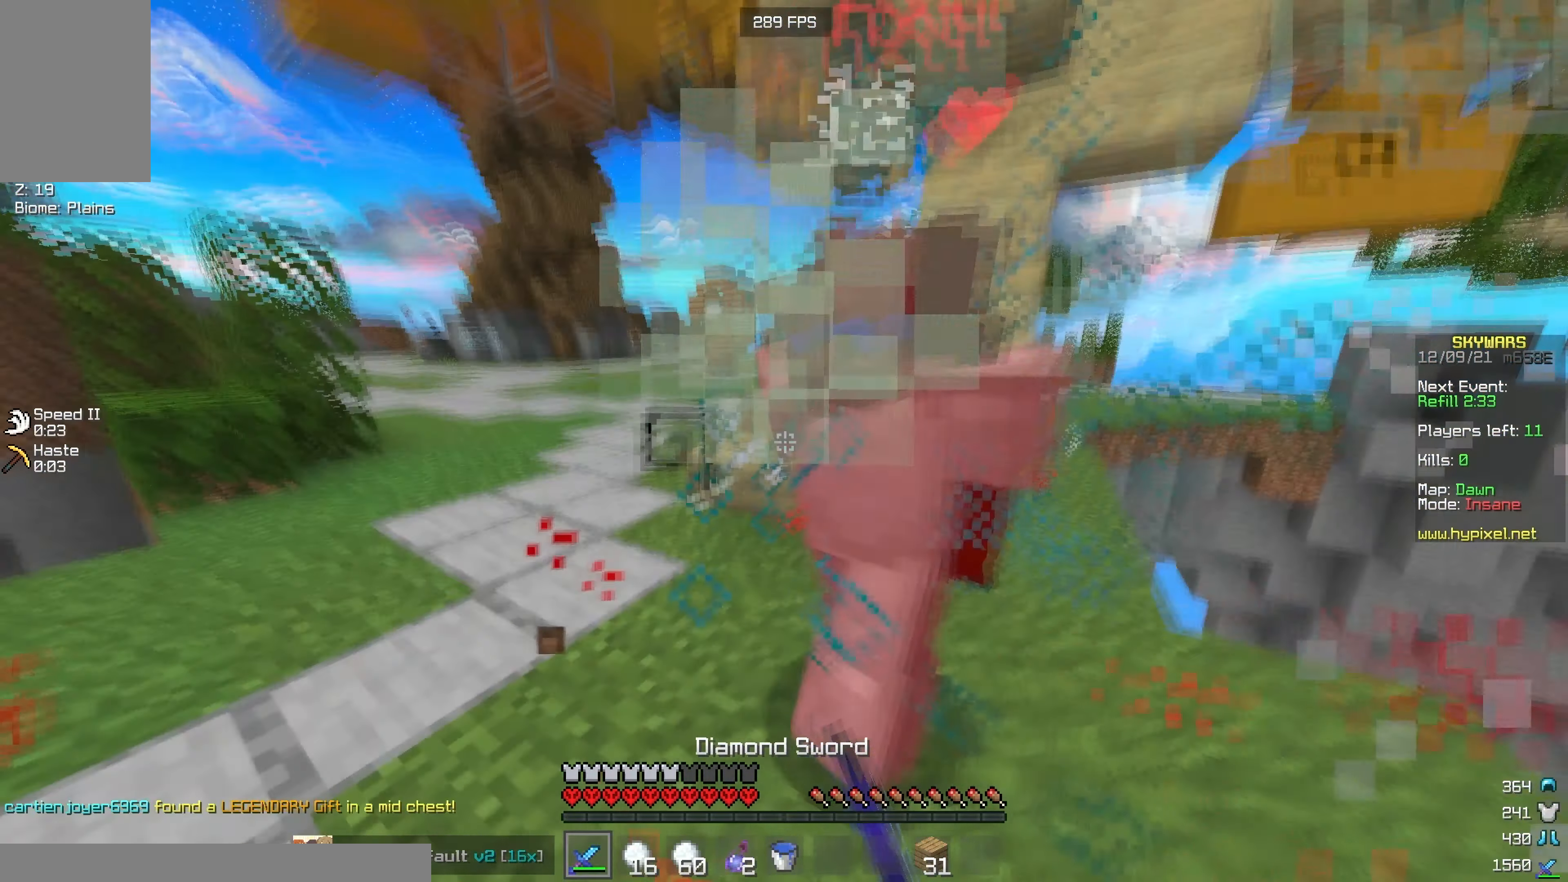
{"keys": ["a"], "mouse": ["right"], "events": [[83, "w", "up"], [450, "mouse_left", "up"], [467, "mouse_right", "down"]]}
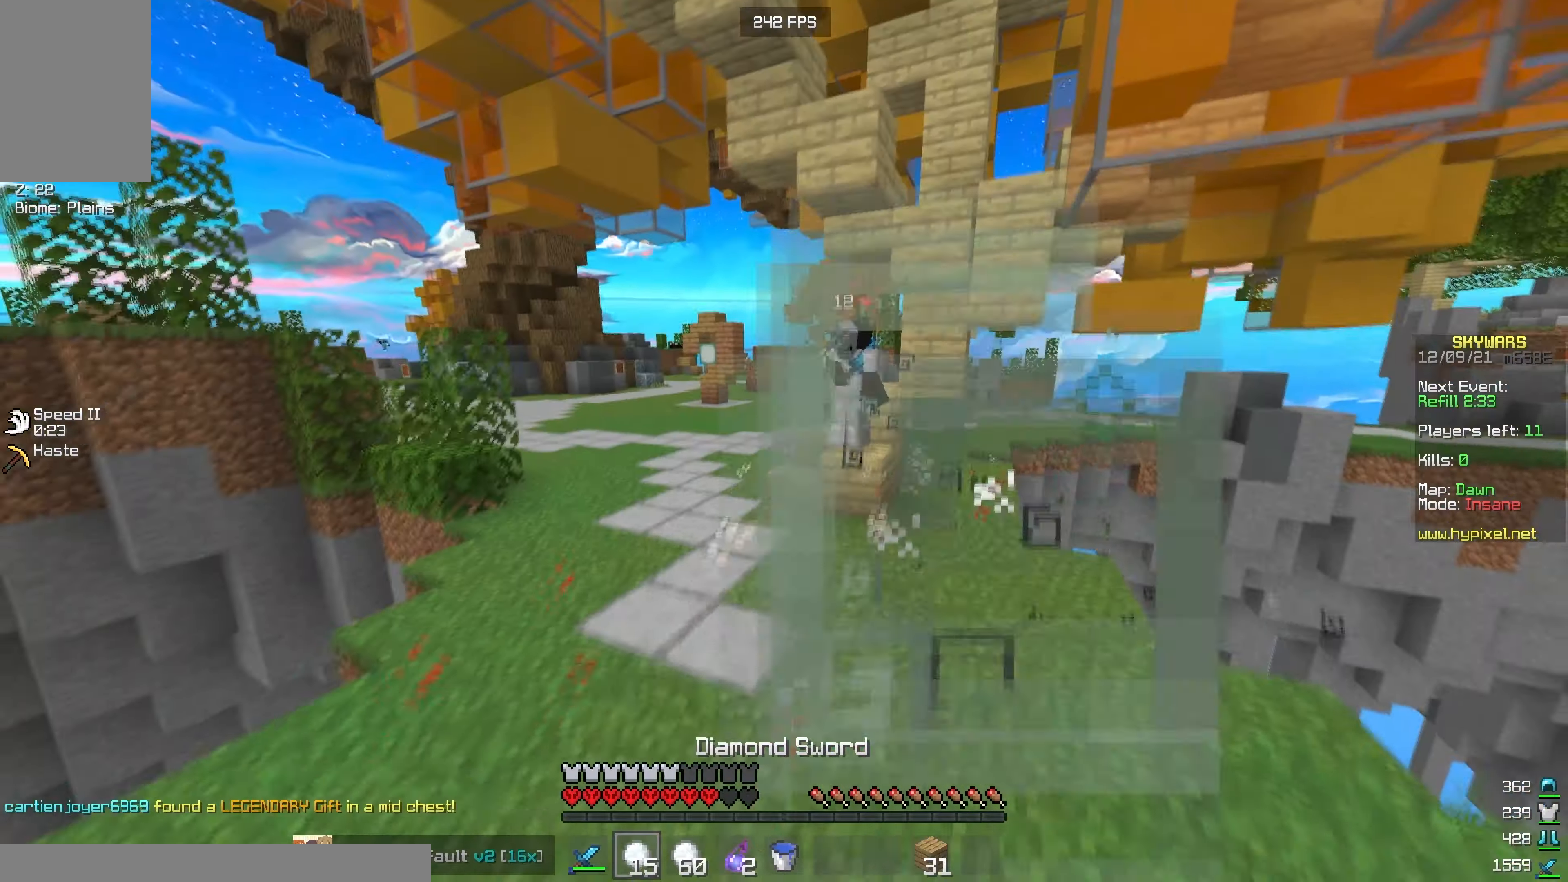
{"keys": ["d", "w"], "mouse": ["right"], "events": [[83, "mouse_right", "up"], [100, "d", "down"], [117, "a", "up"], [133, "w", "down"], [417, "mouse_right", "down"]]}
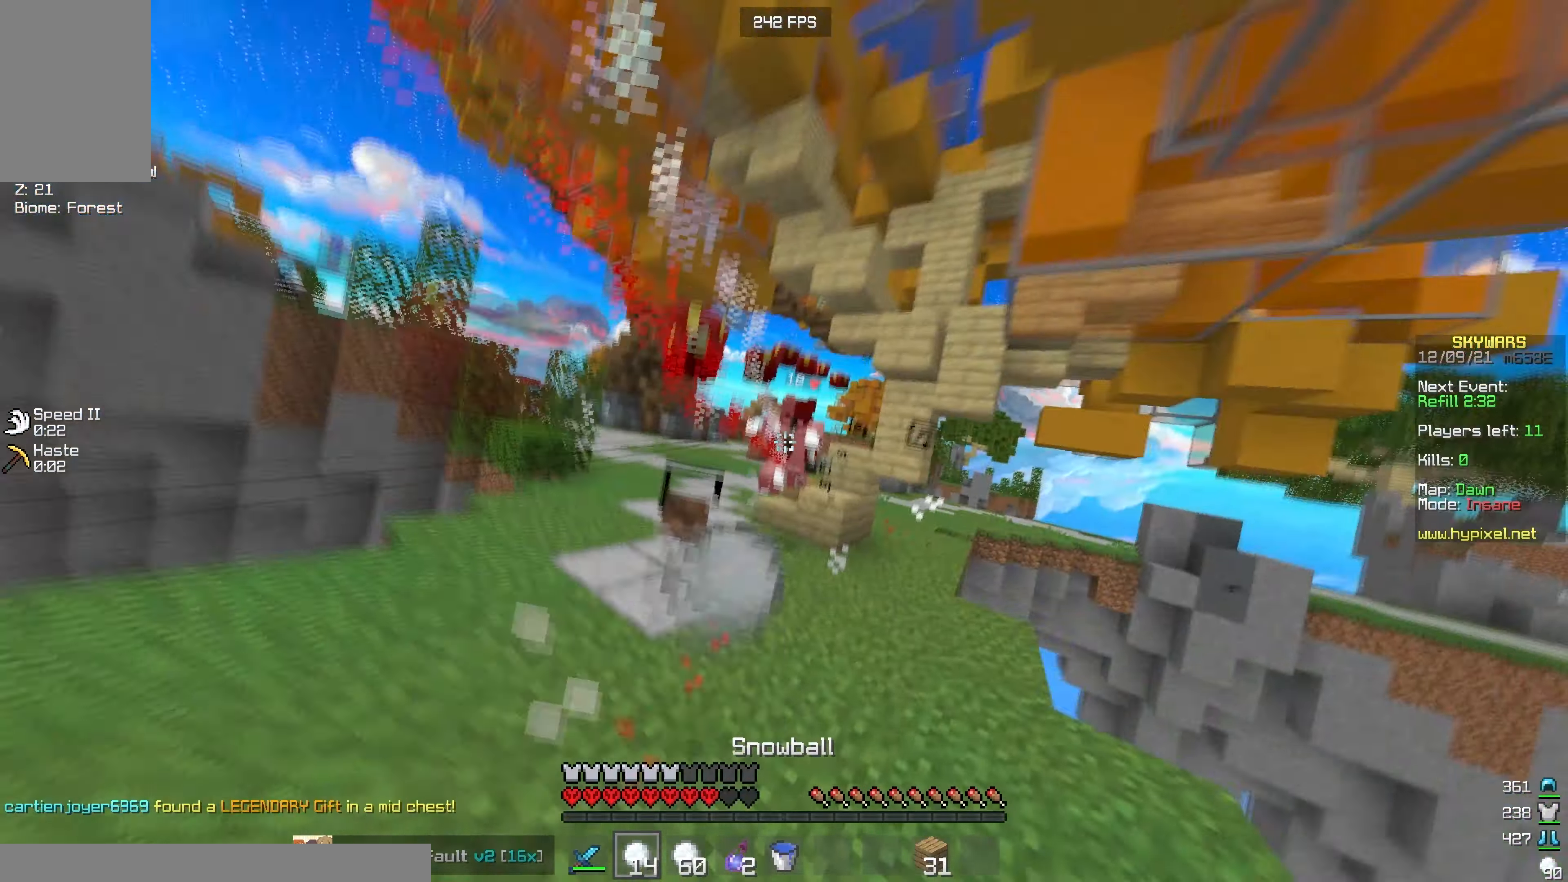
{"keys": ["d", "w"], "mouse": [], "events": [[333, "mouse_right", "up"]]}
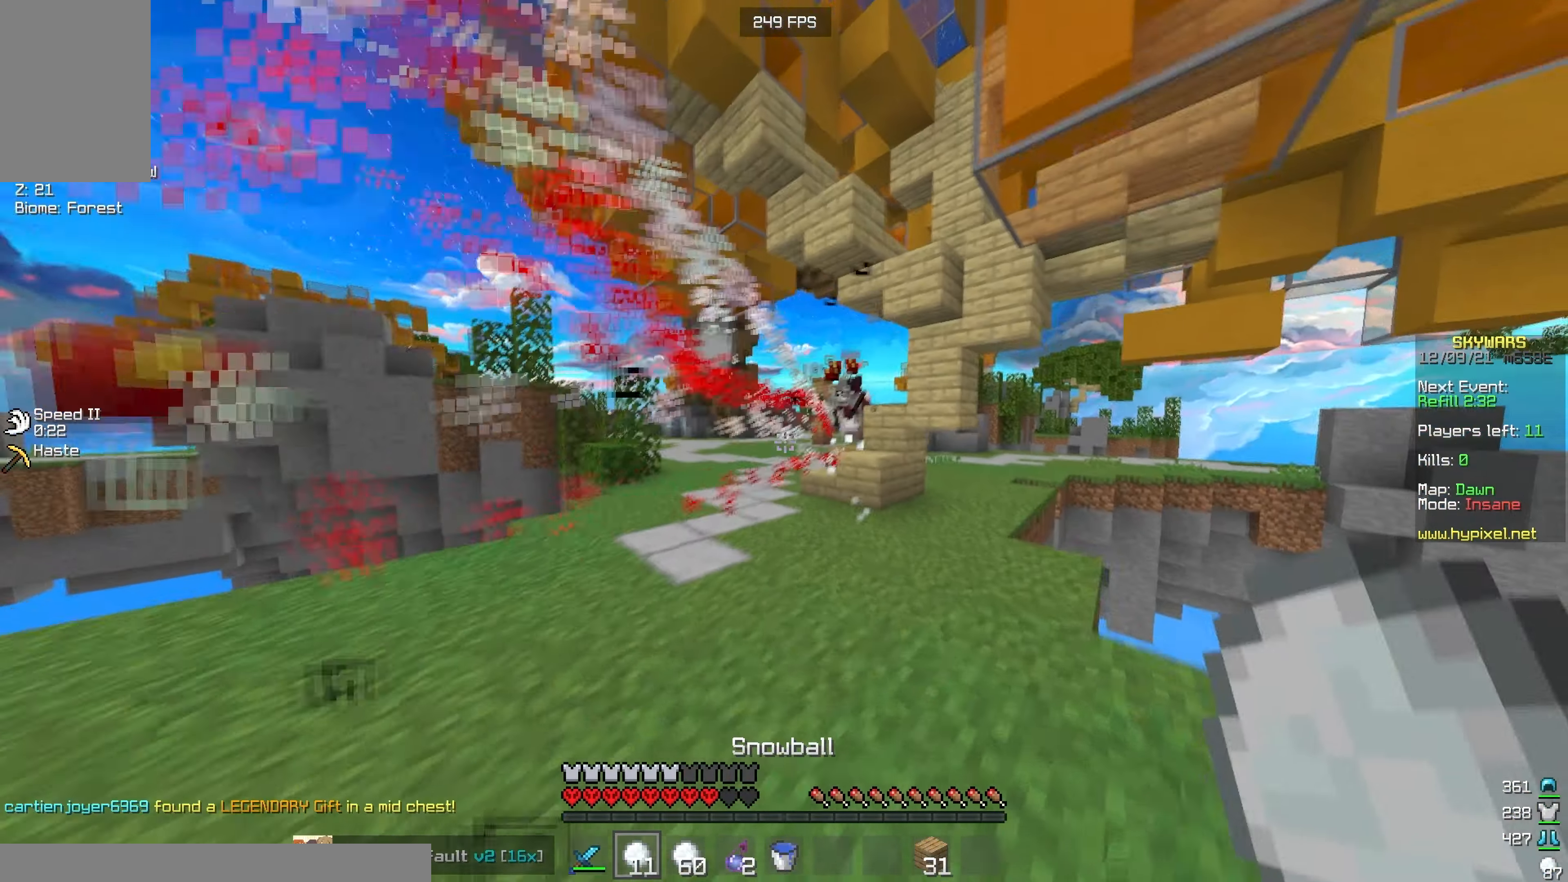
{"keys": ["w"], "mouse": ["left"], "events": [[50, "mouse_left", "down"], [50, "mouse_right", "down"], [267, "mouse_right", "up"], [333, "mouse_right", "down"], [400, "mouse_right", "up"], [483, "d", "up"]]}
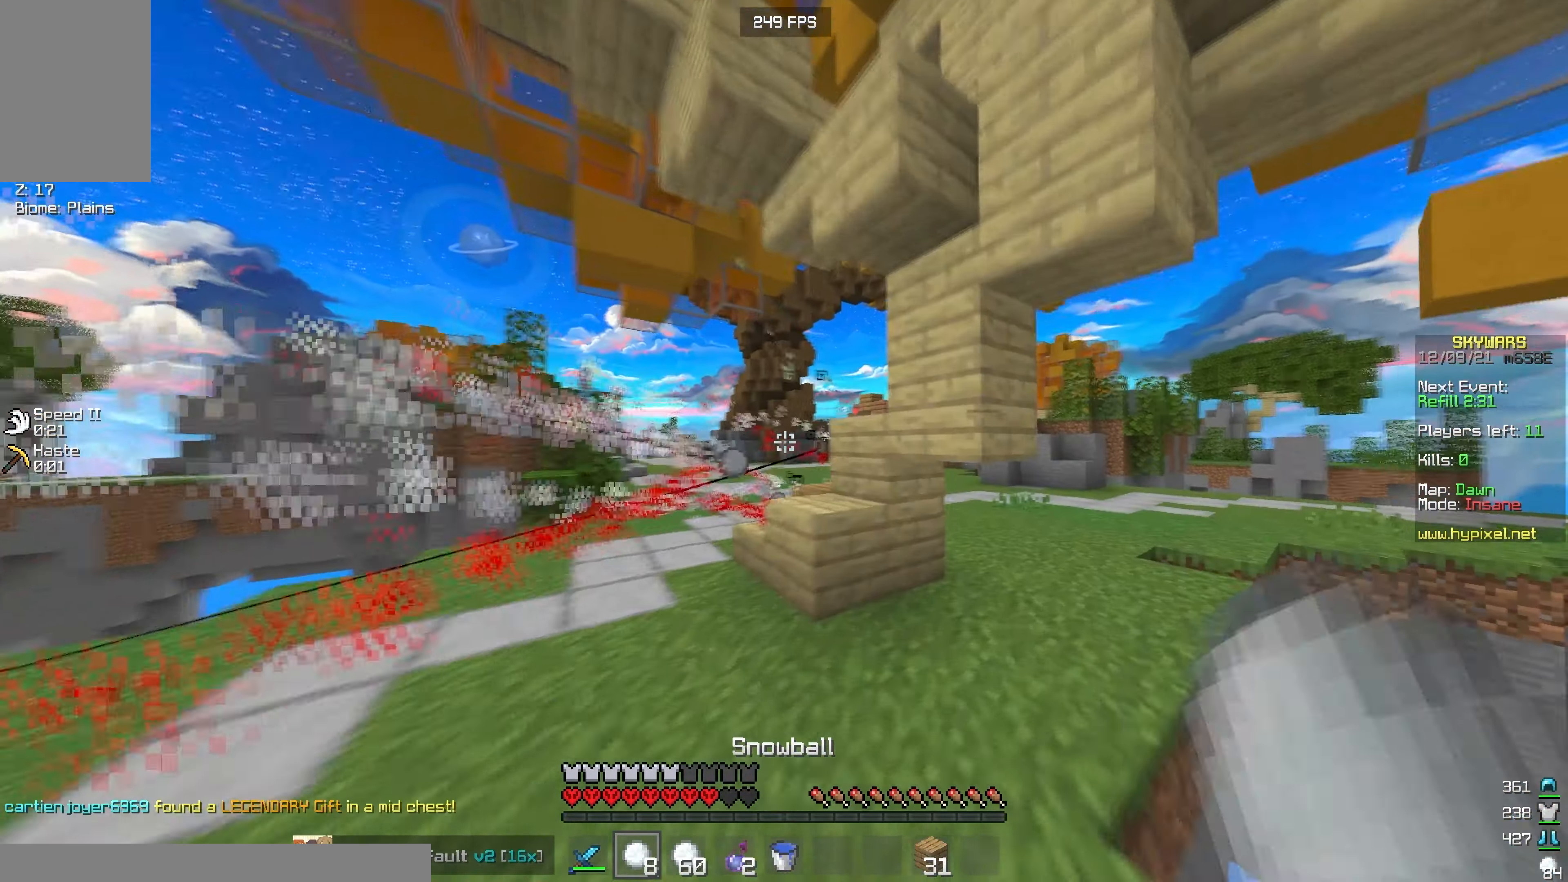
{"keys": ["w"], "mouse": [], "events": [[67, "mouse_left", "up"], [83, "a", "down"], [250, "a", "up"], [250, "d", "down"], [450, "d", "up"]]}
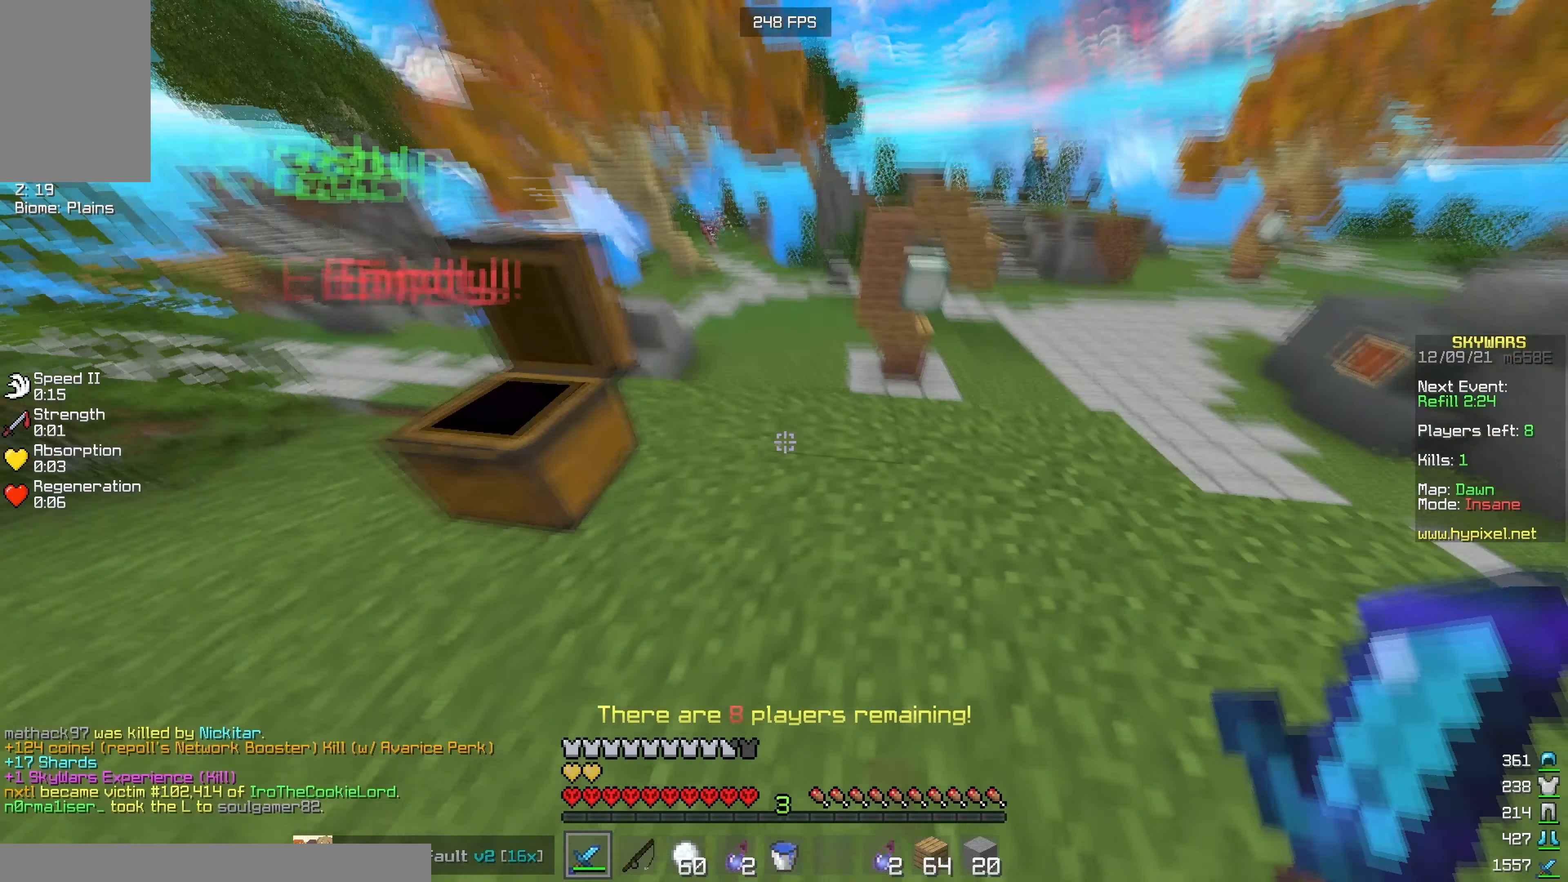
{"keys": ["w"], "mouse": [], "events": [[283, "mouse_left", "down"], [467, "mouse_left", "up"]]}
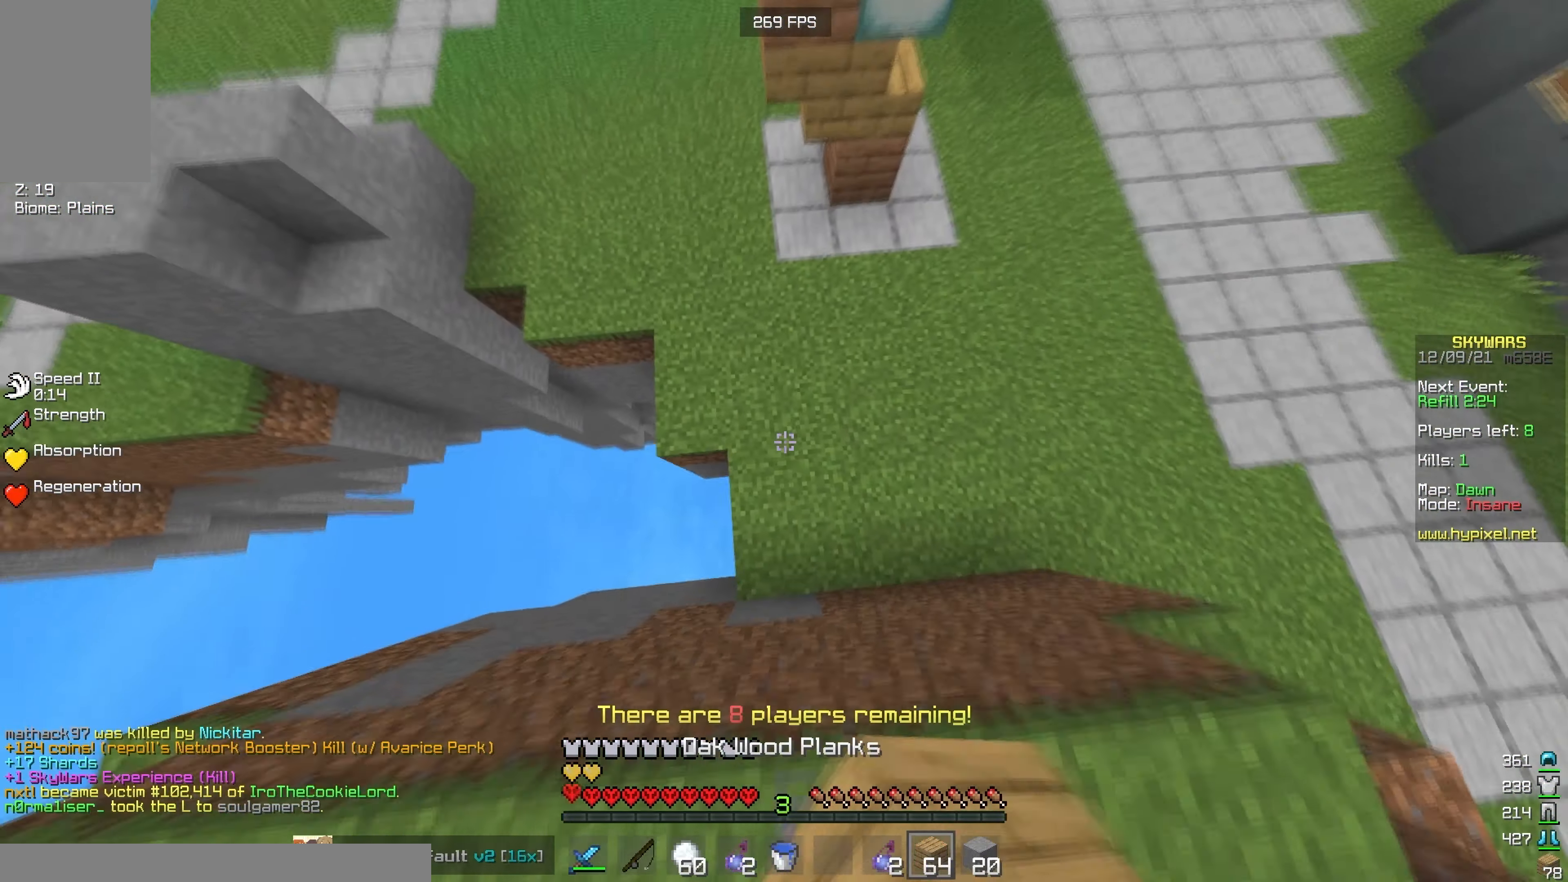
{"keys": ["w"], "mouse": [], "events": [[133, "mouse_right", "down"], [283, "mouse_right", "up"]]}
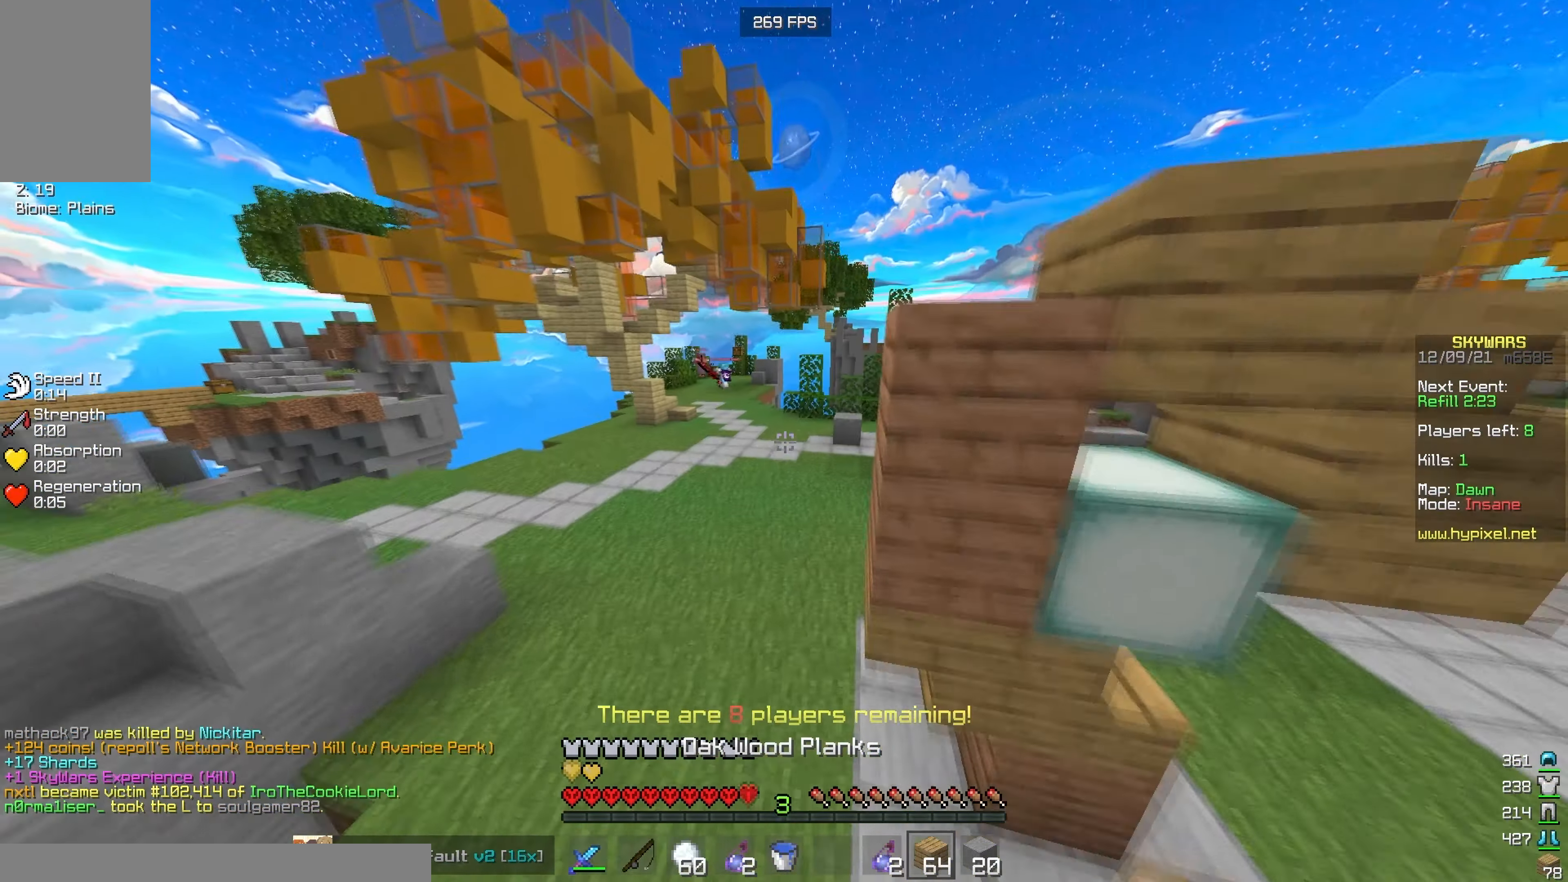
{"keys": ["w"], "mouse": [], "events": []}
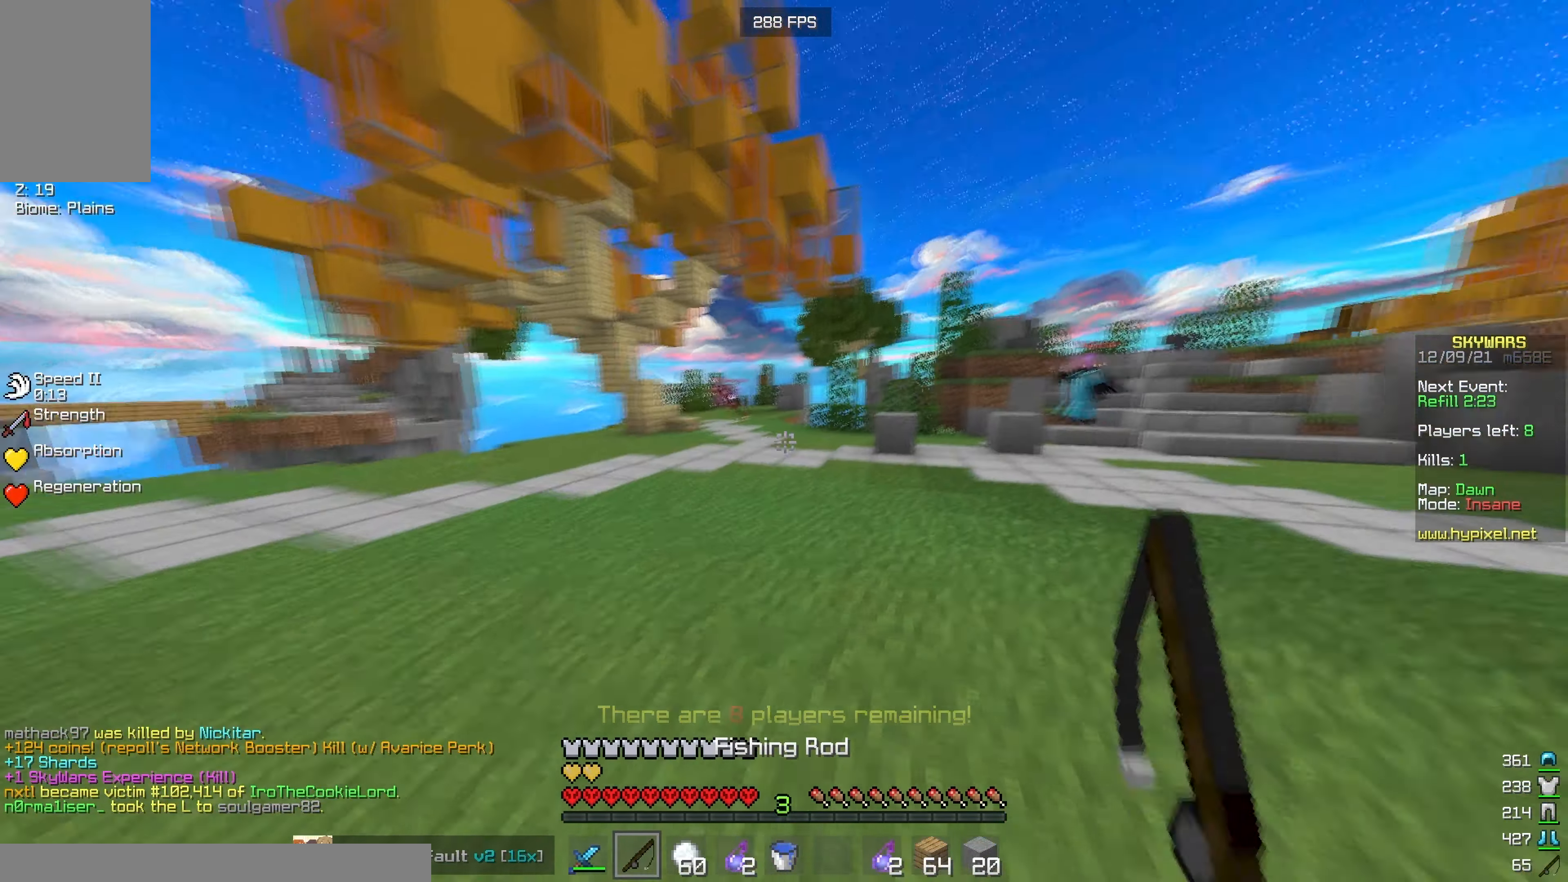
{"keys": ["a", "w"], "mouse": [], "events": [[450, "a", "down"]]}
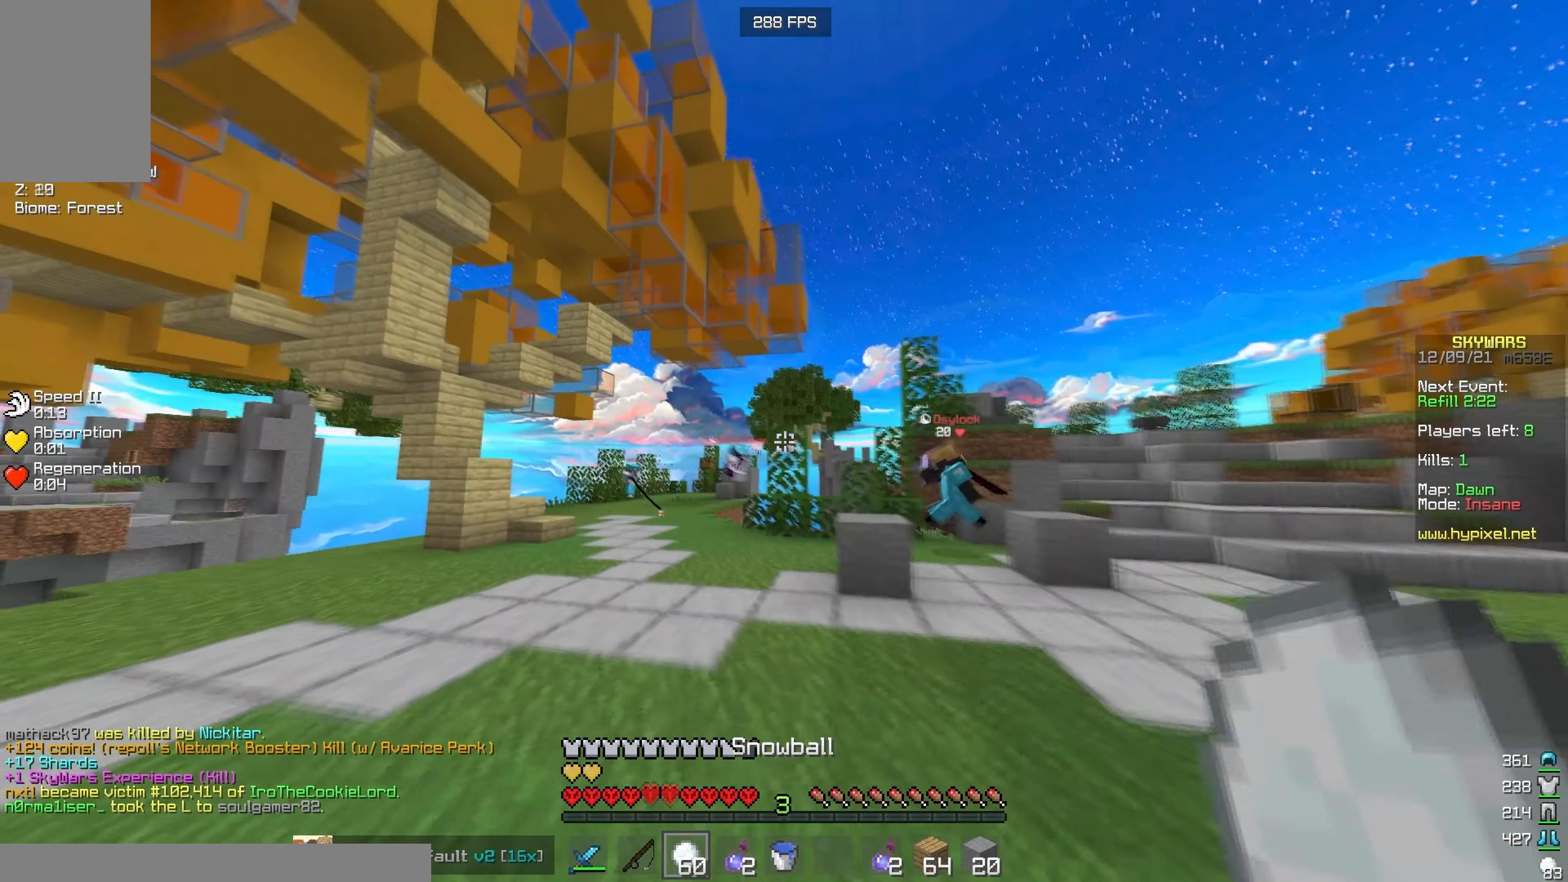
{"keys": ["w"], "mouse": [], "events": [[50, "mouse_right", "down"], [233, "a", "up"], [400, "mouse_right", "up"]]}
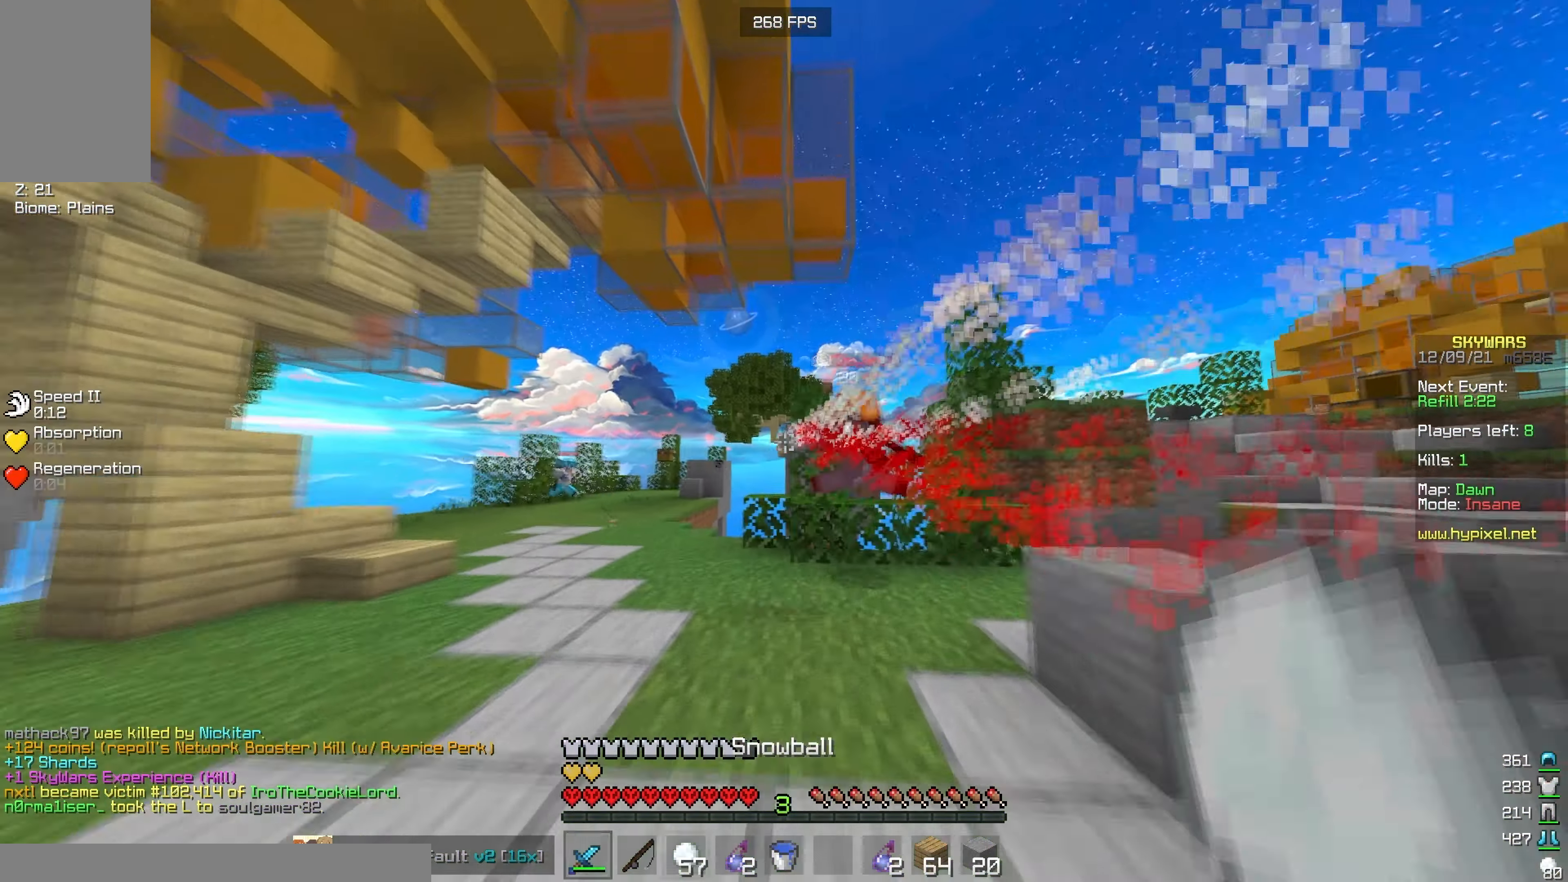
{"keys": ["a", "w"], "mouse": ["left"], "events": [[17, "mouse_left", "down"], [200, "a", "down"]]}
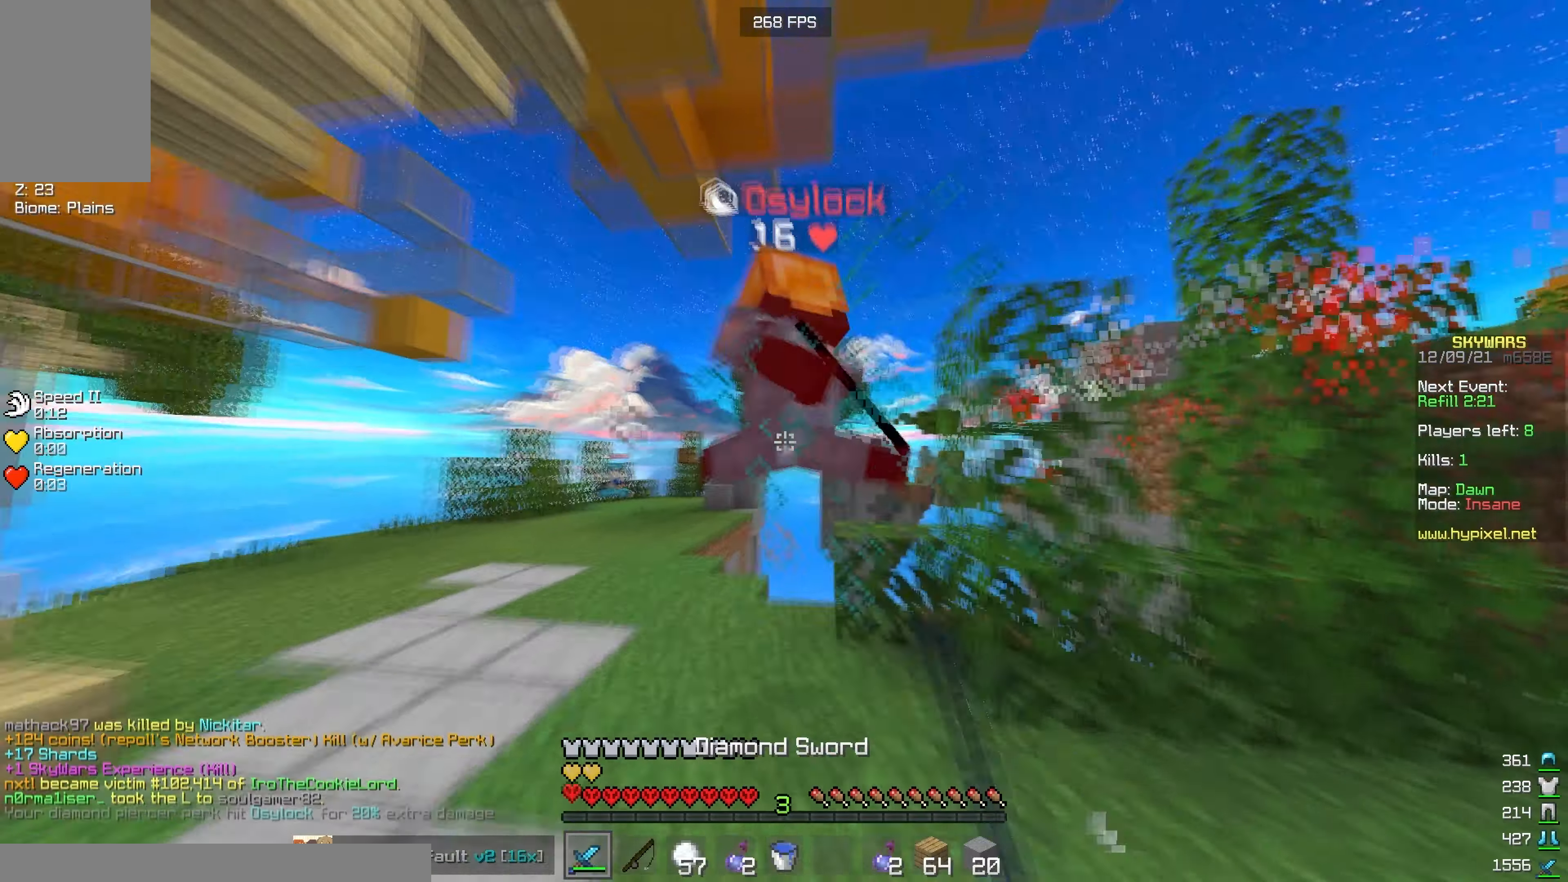
{"keys": ["a", "w"], "mouse": ["left"], "events": []}
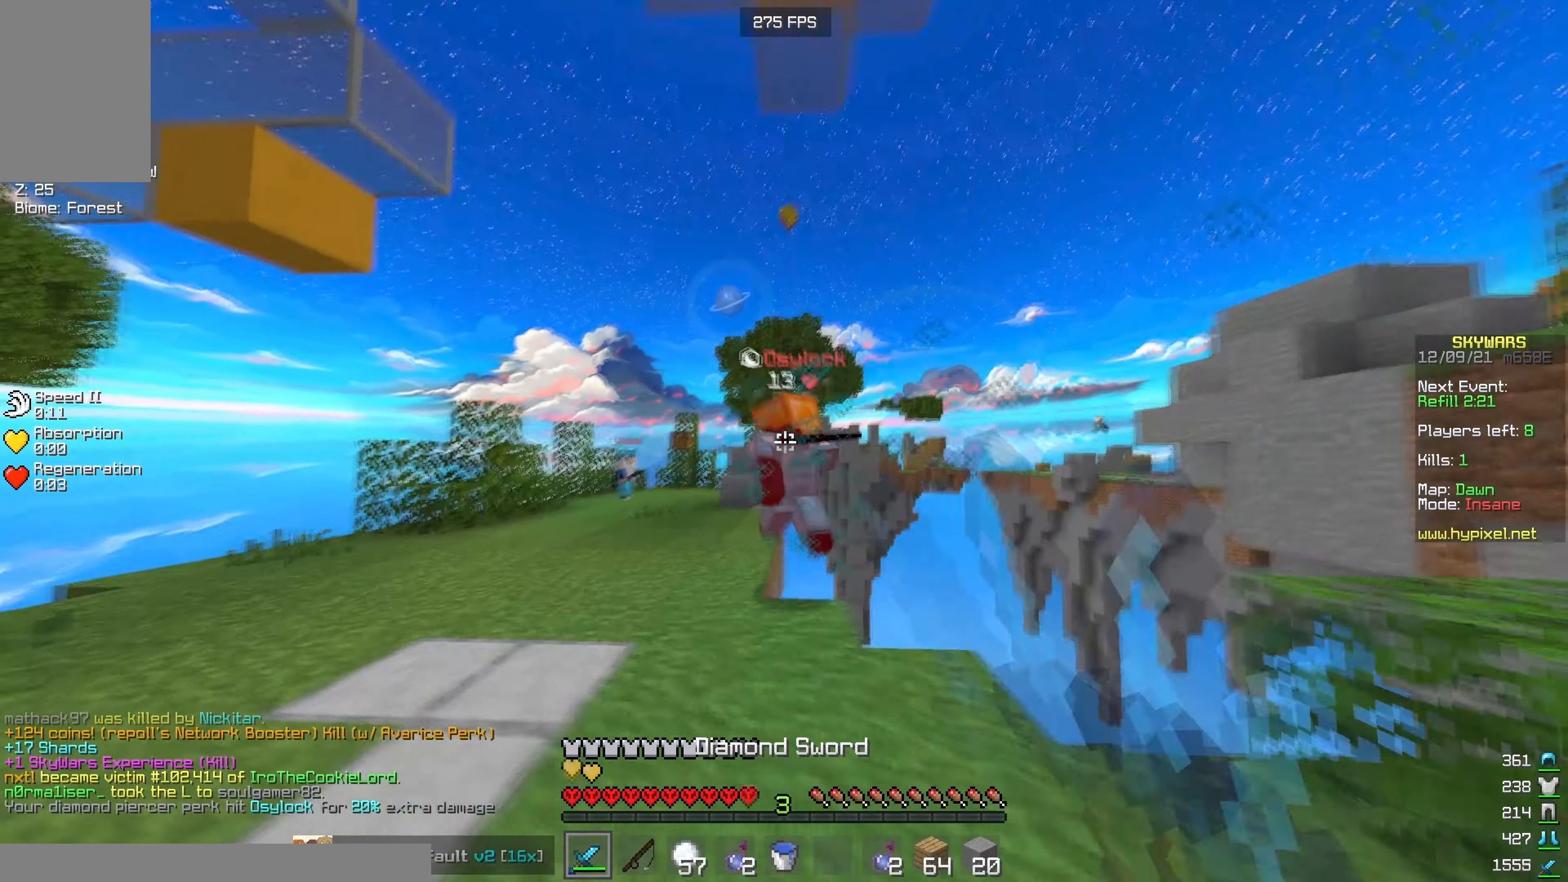
{"keys": ["a", "w"], "mouse": ["left", "right"], "events": [[184, "mouse_left", "up"], [267, "mouse_right", "down"], [417, "mouse_right", "up"], [484, "mouse_left", "down"], [484, "mouse_right", "down"]]}
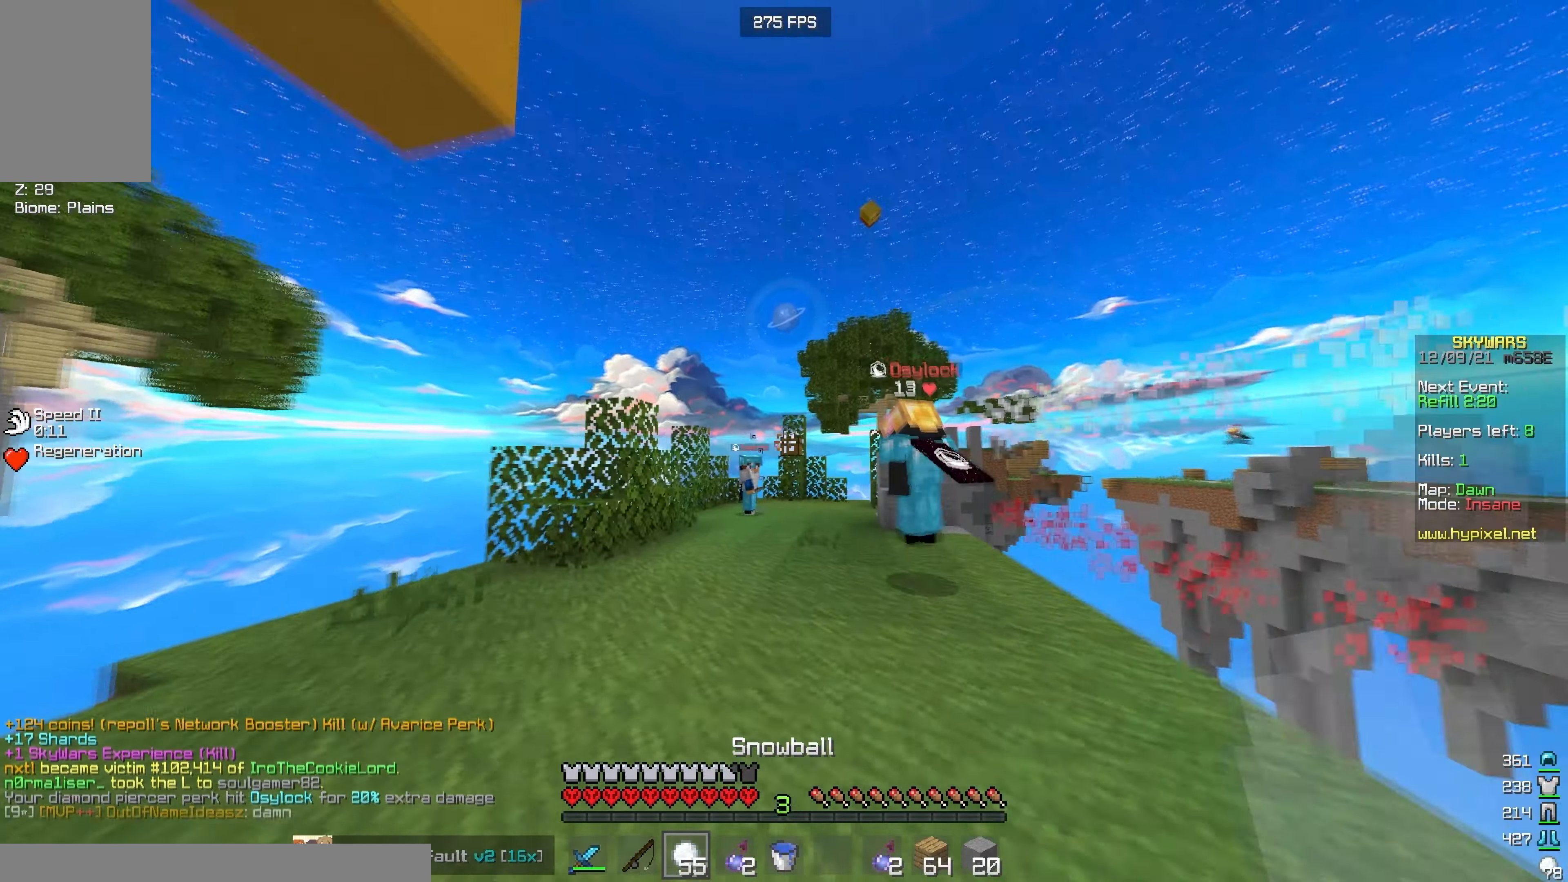
{"keys": ["w"], "mouse": ["left"], "events": [[84, "mouse_right", "up"], [117, "mouse_right", "down"], [184, "a", "up"], [217, "mouse_right", "up"]]}
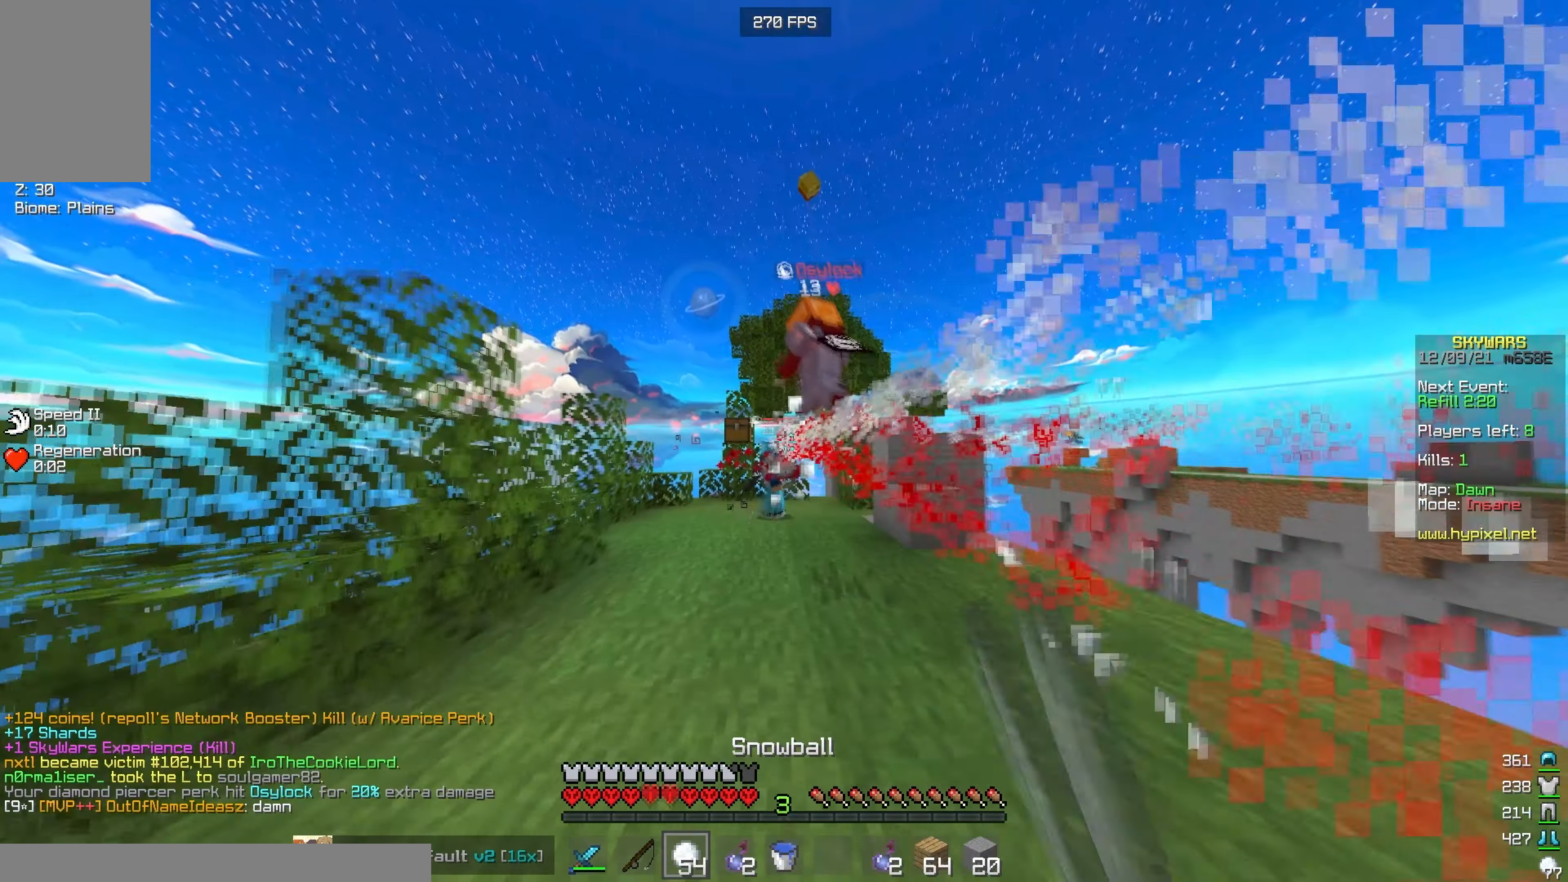
{"keys": ["d", "w"], "mouse": ["left"], "events": [[200, "mouse_left", "up"], [250, "d", "down"], [250, "mouse_left", "down"]]}
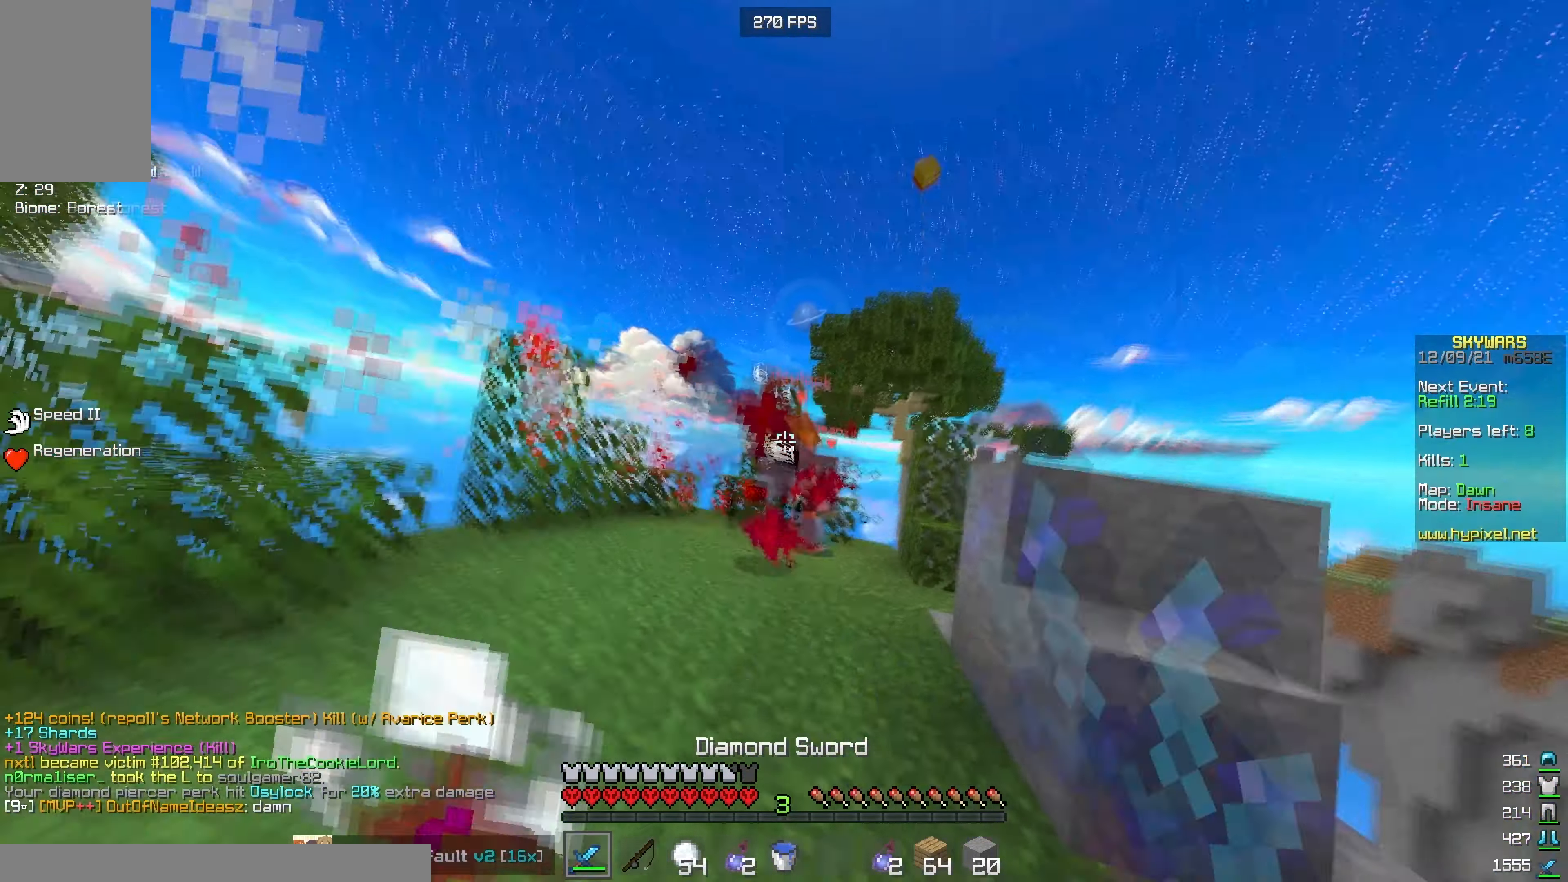
{"keys": ["d", "w"], "mouse": ["right"], "events": [[34, "d", "up"], [184, "mouse_left", "up"], [317, "d", "down"], [500, "mouse_right", "down"]]}
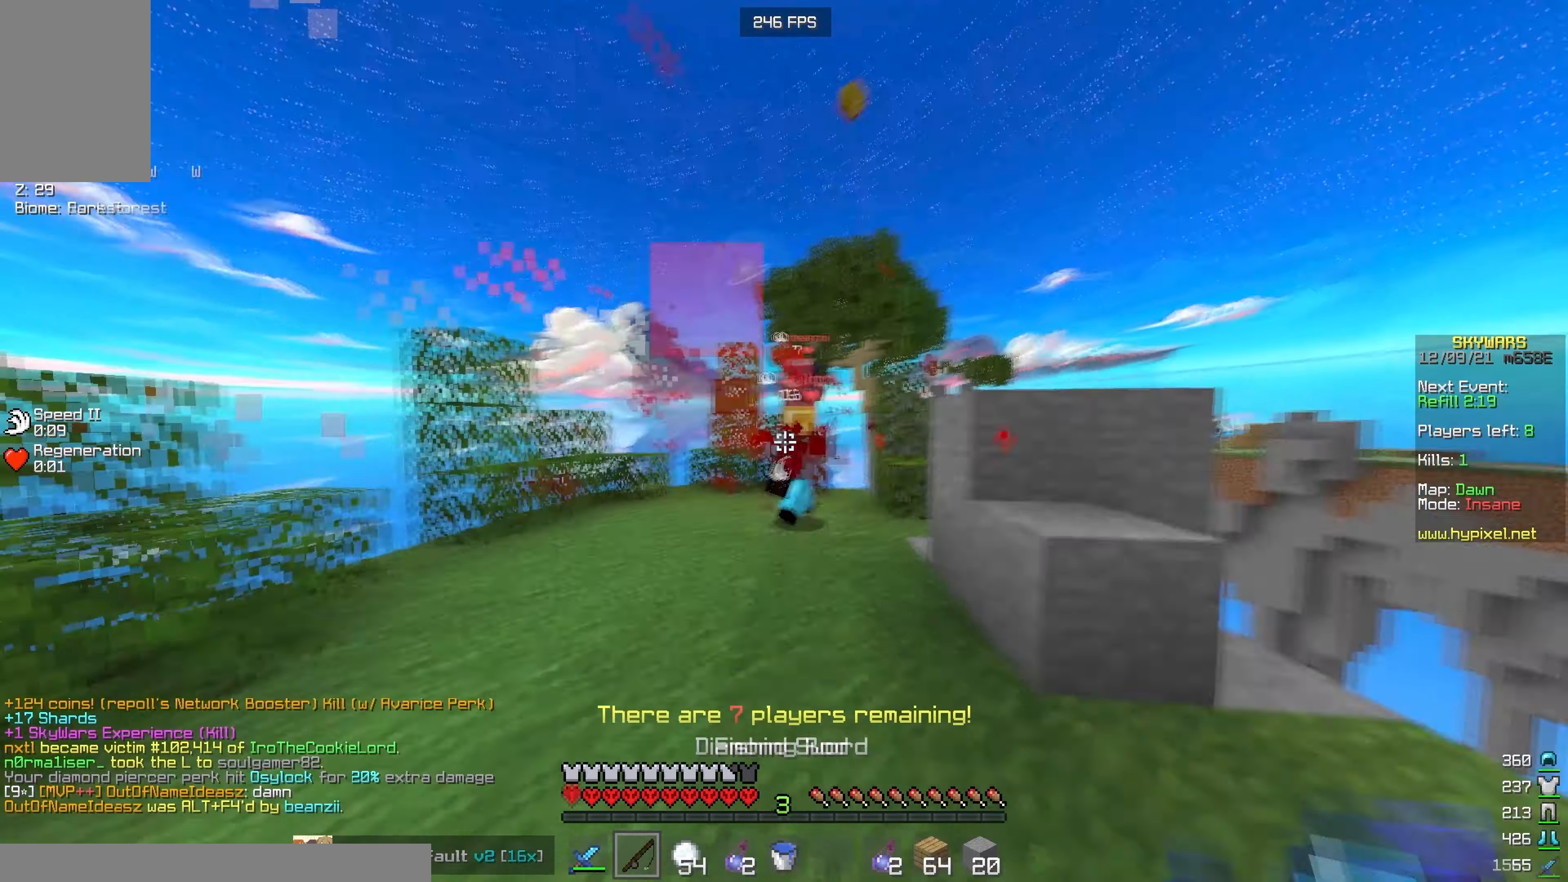
{"keys": [], "mouse": [], "events": [[117, "mouse_right", "up"], [167, "d", "up"], [350, "a", "down"], [350, "w", "up"], [434, "a", "up"]]}
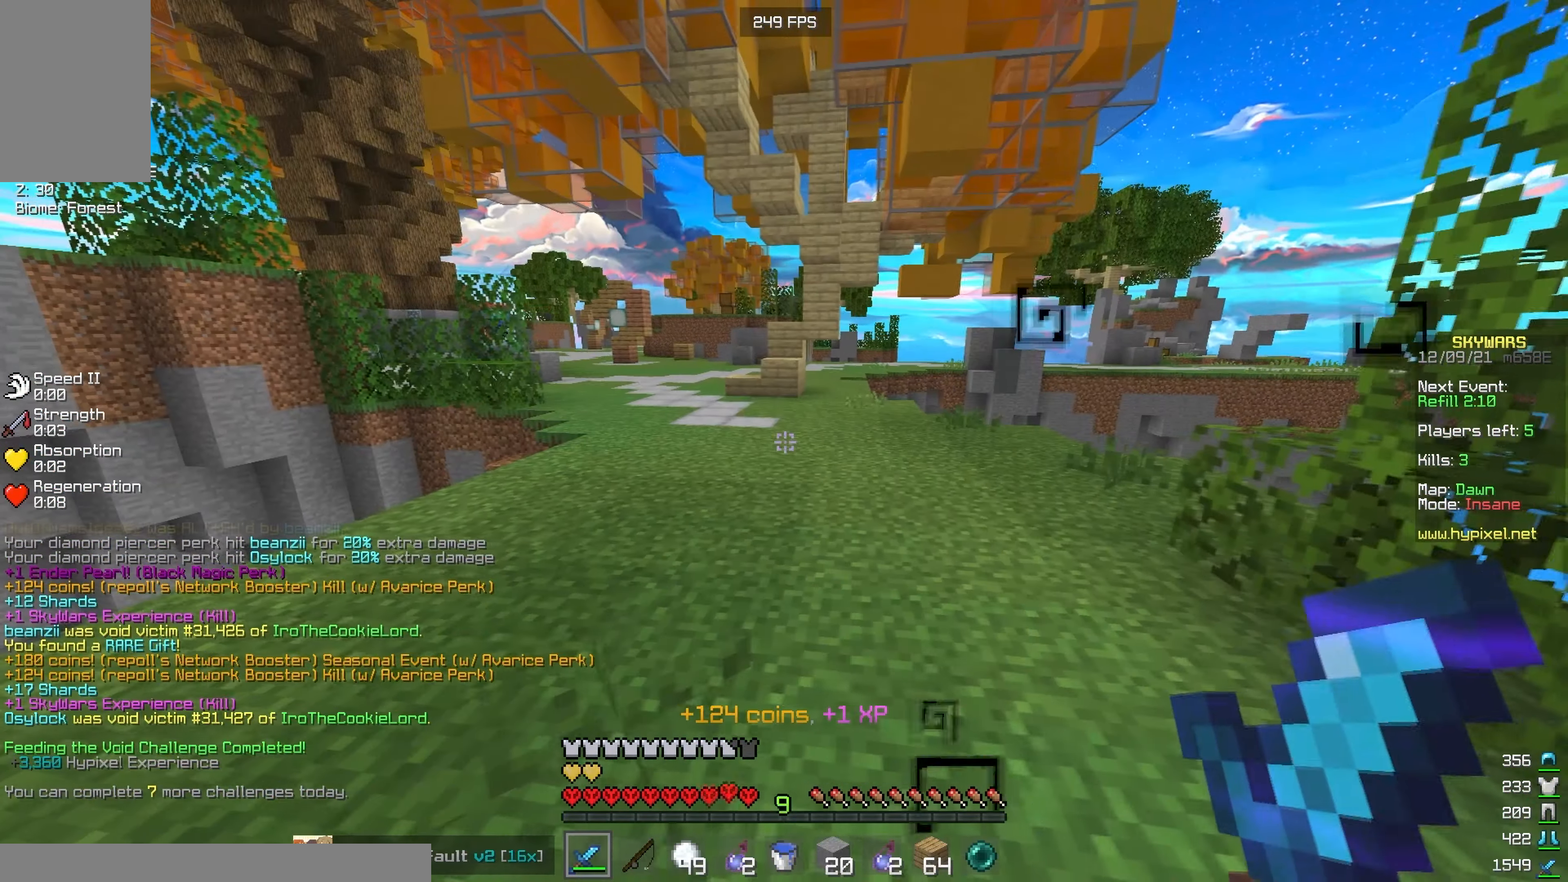
{"keys": [], "mouse": [], "events": [[117, "d", "down"], [317, "d", "up"]]}
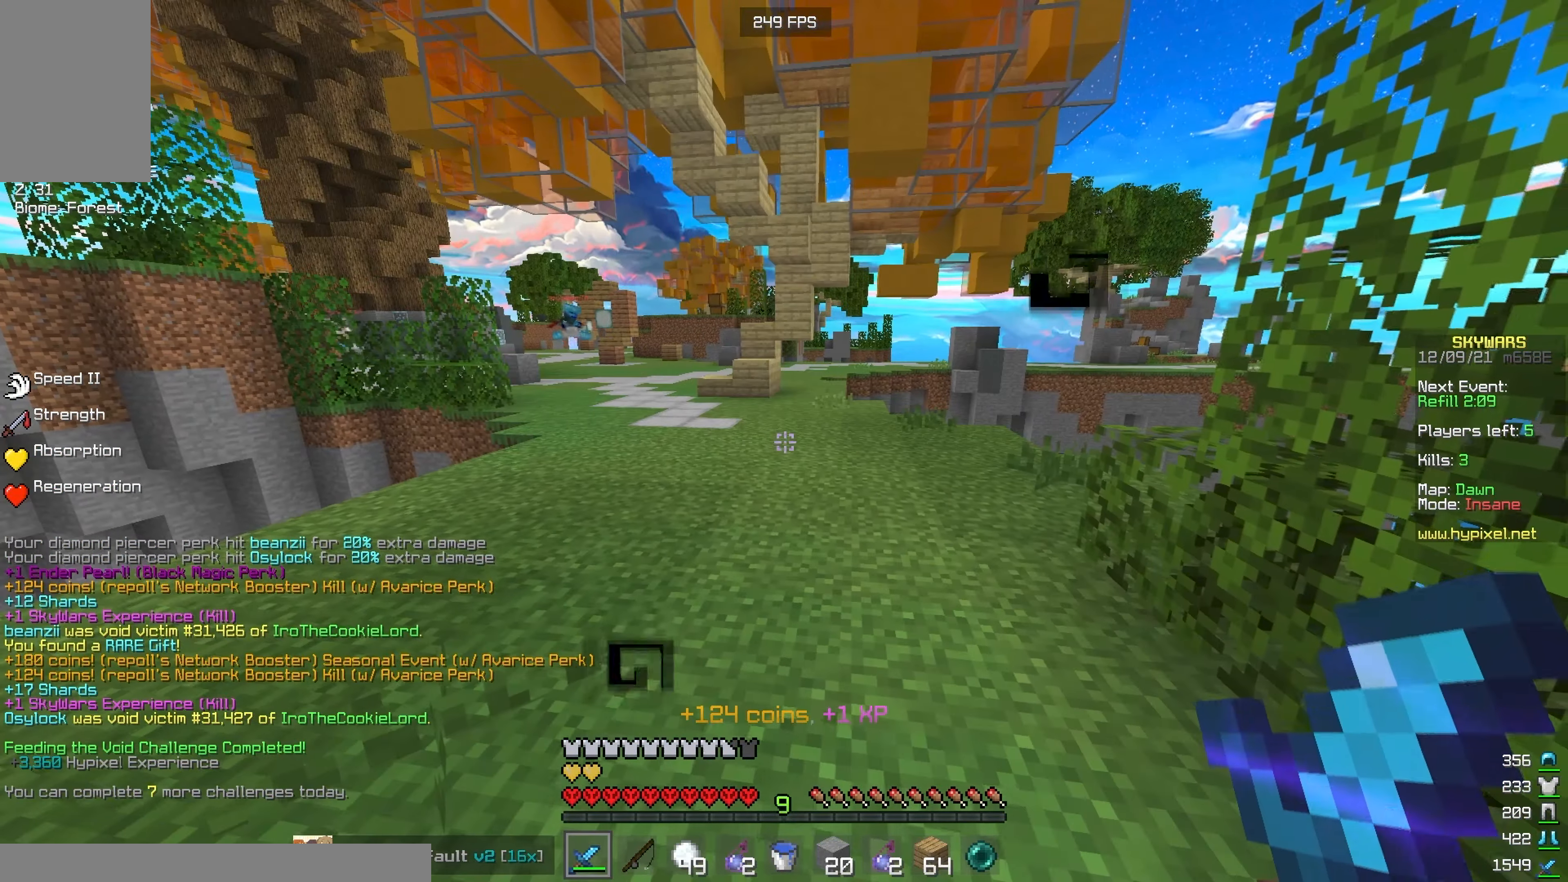
{"keys": ["w"], "mouse": [], "events": [[350, "w", "down"]]}
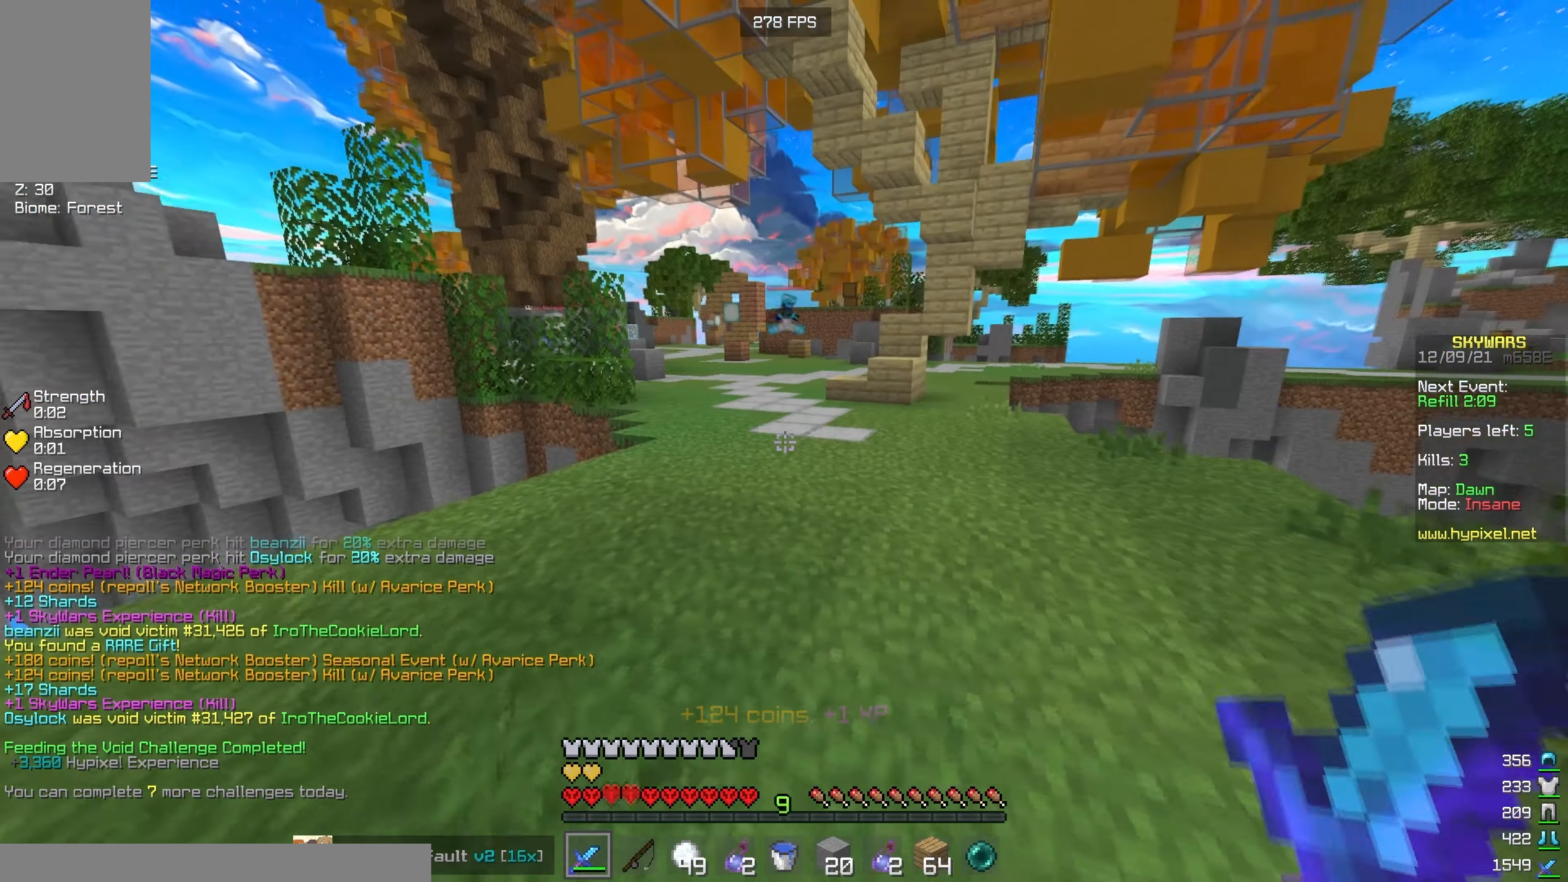
{"keys": ["d", "w"], "mouse": [], "events": [[234, "d", "down"]]}
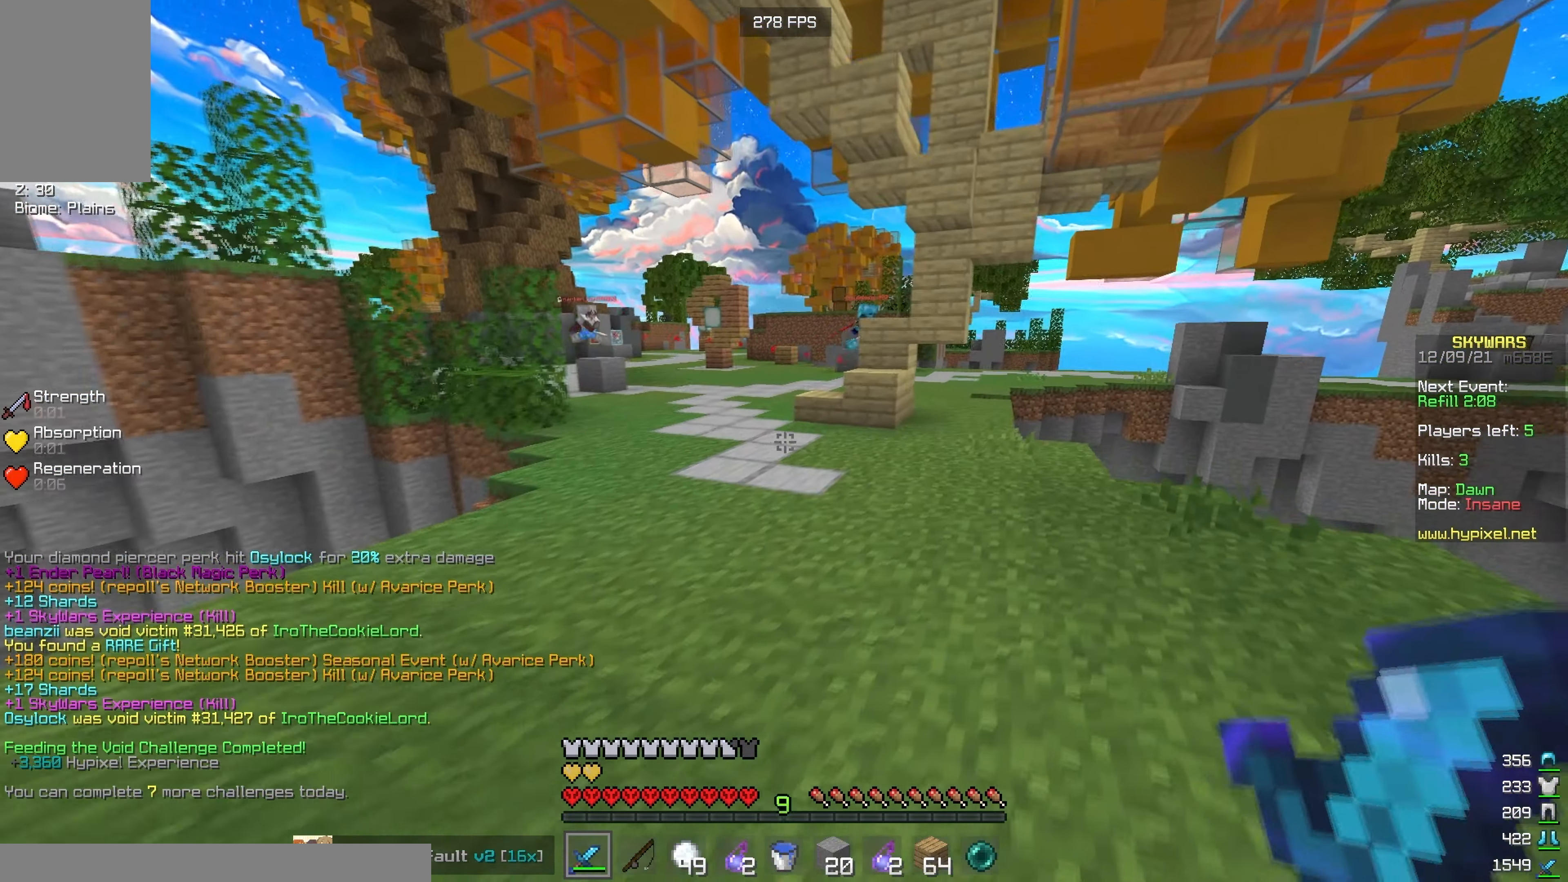
{"keys": ["w"], "mouse": ["right"], "events": [[150, "d", "up"], [417, "mouse_right", "down"]]}
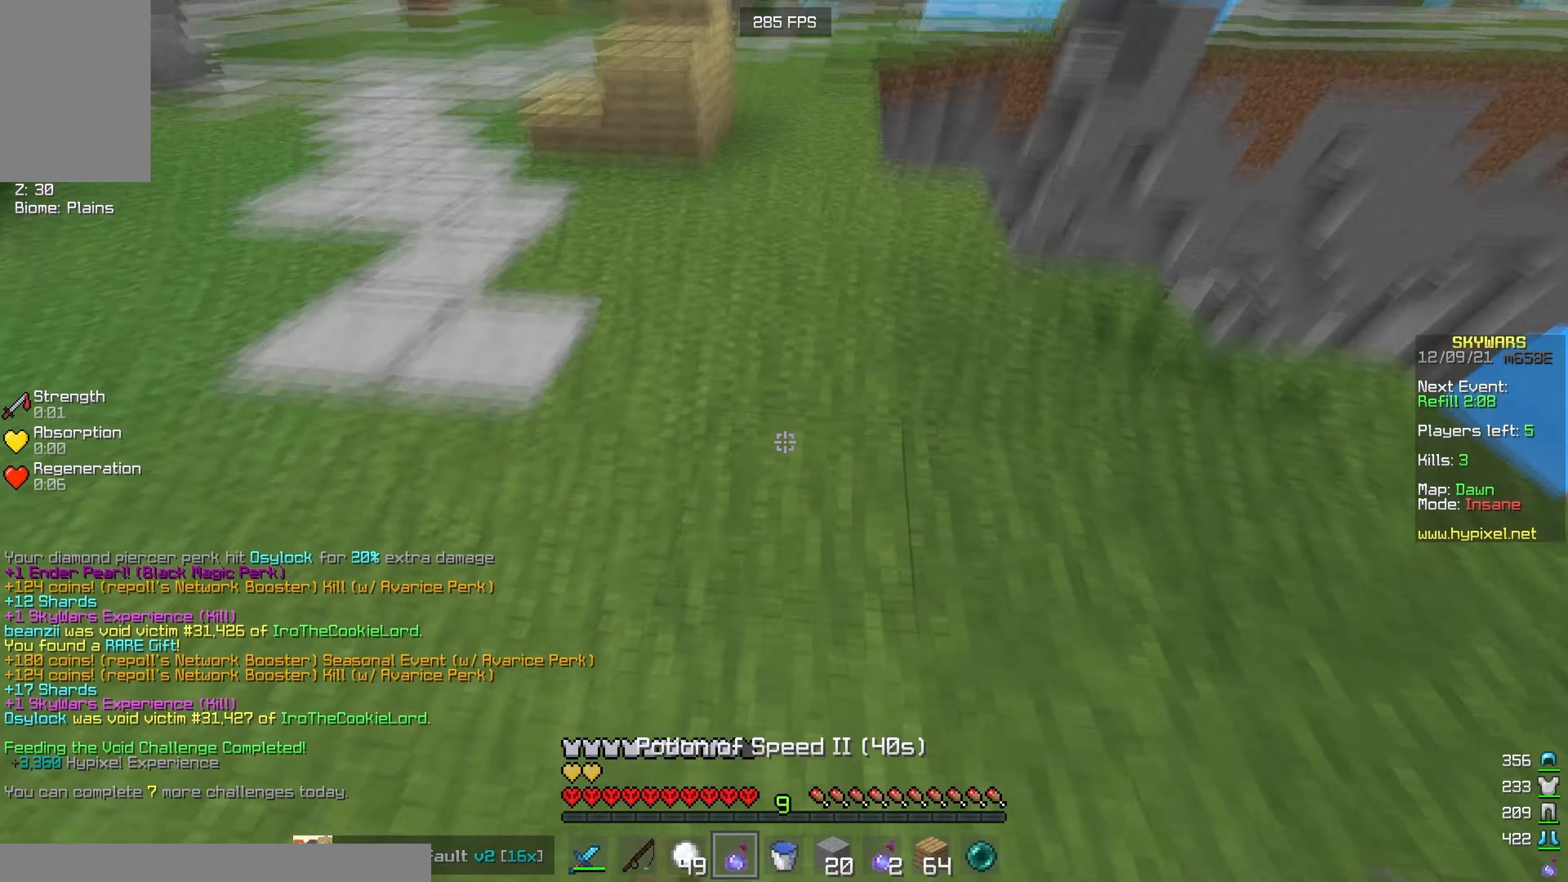
{"keys": ["d", "w"], "mouse": ["left"], "events": [[50, "mouse_right", "up"], [333, "mouse_left", "down"], [400, "d", "down"]]}
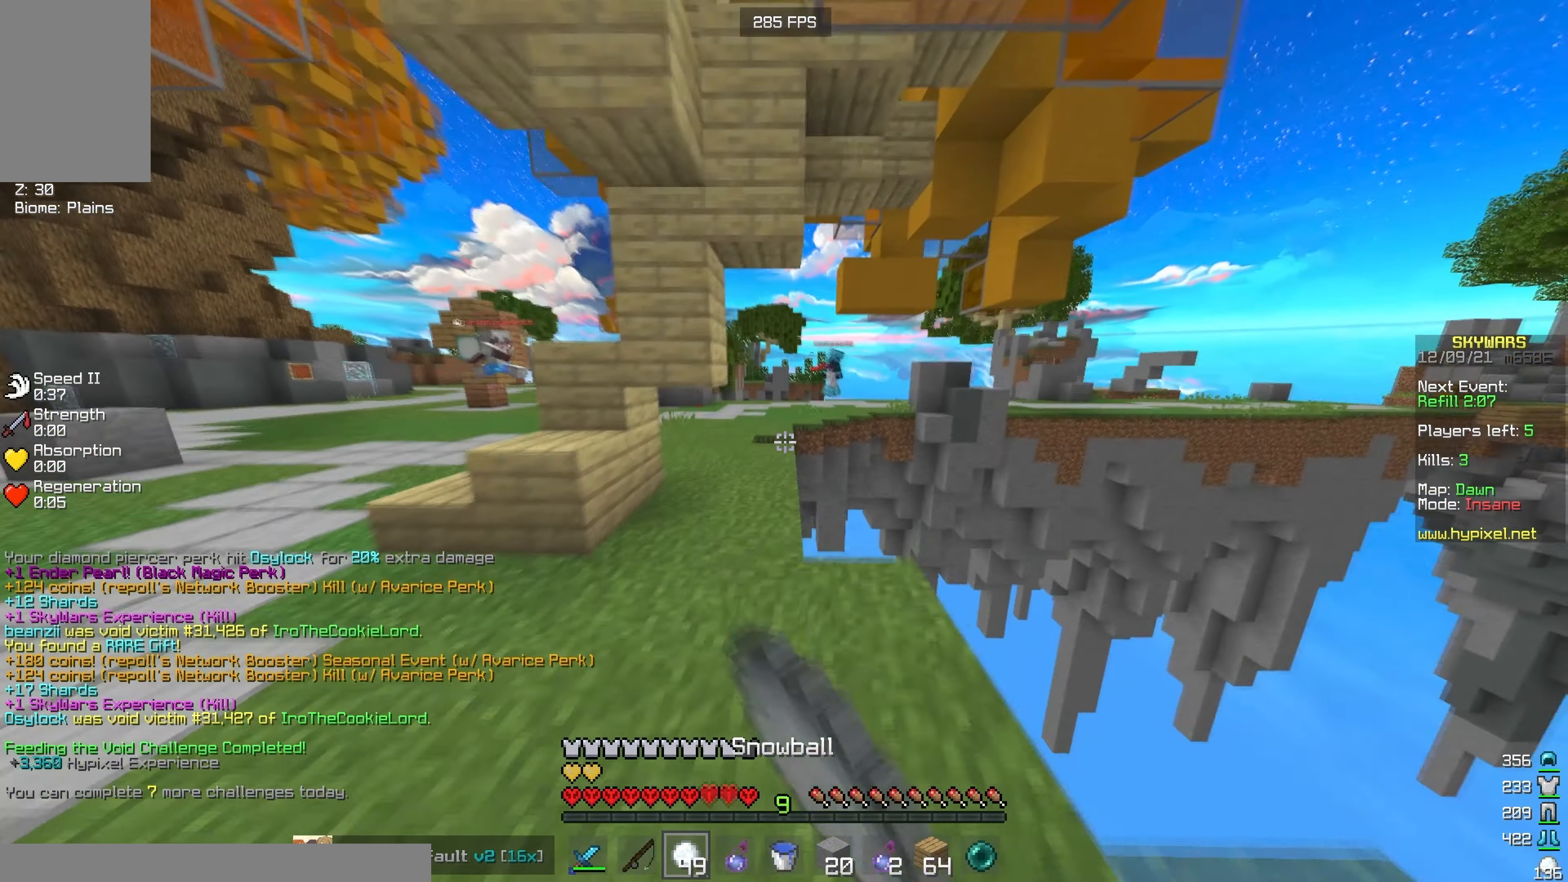
{"keys": ["a", "w"], "mouse": ["left"], "events": [[33, "d", "up"], [83, "mouse_left", "up"], [333, "mouse_left", "down"], [366, "a", "down"]]}
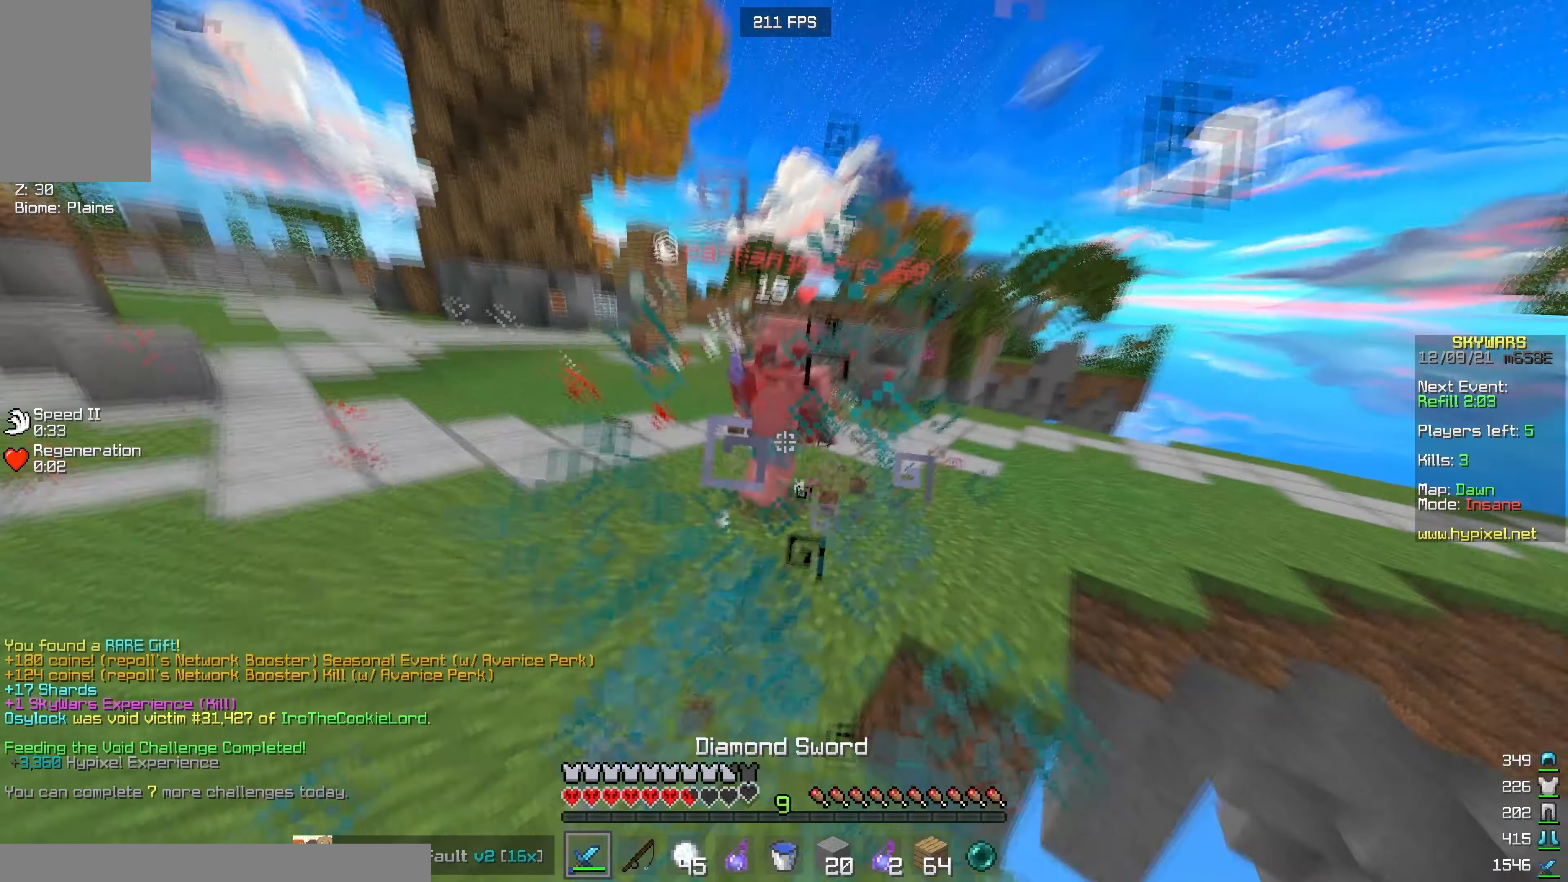
{"keys": ["w"], "mouse": [], "events": [[183, "mouse_left", "up"], [466, "a", "up"]]}
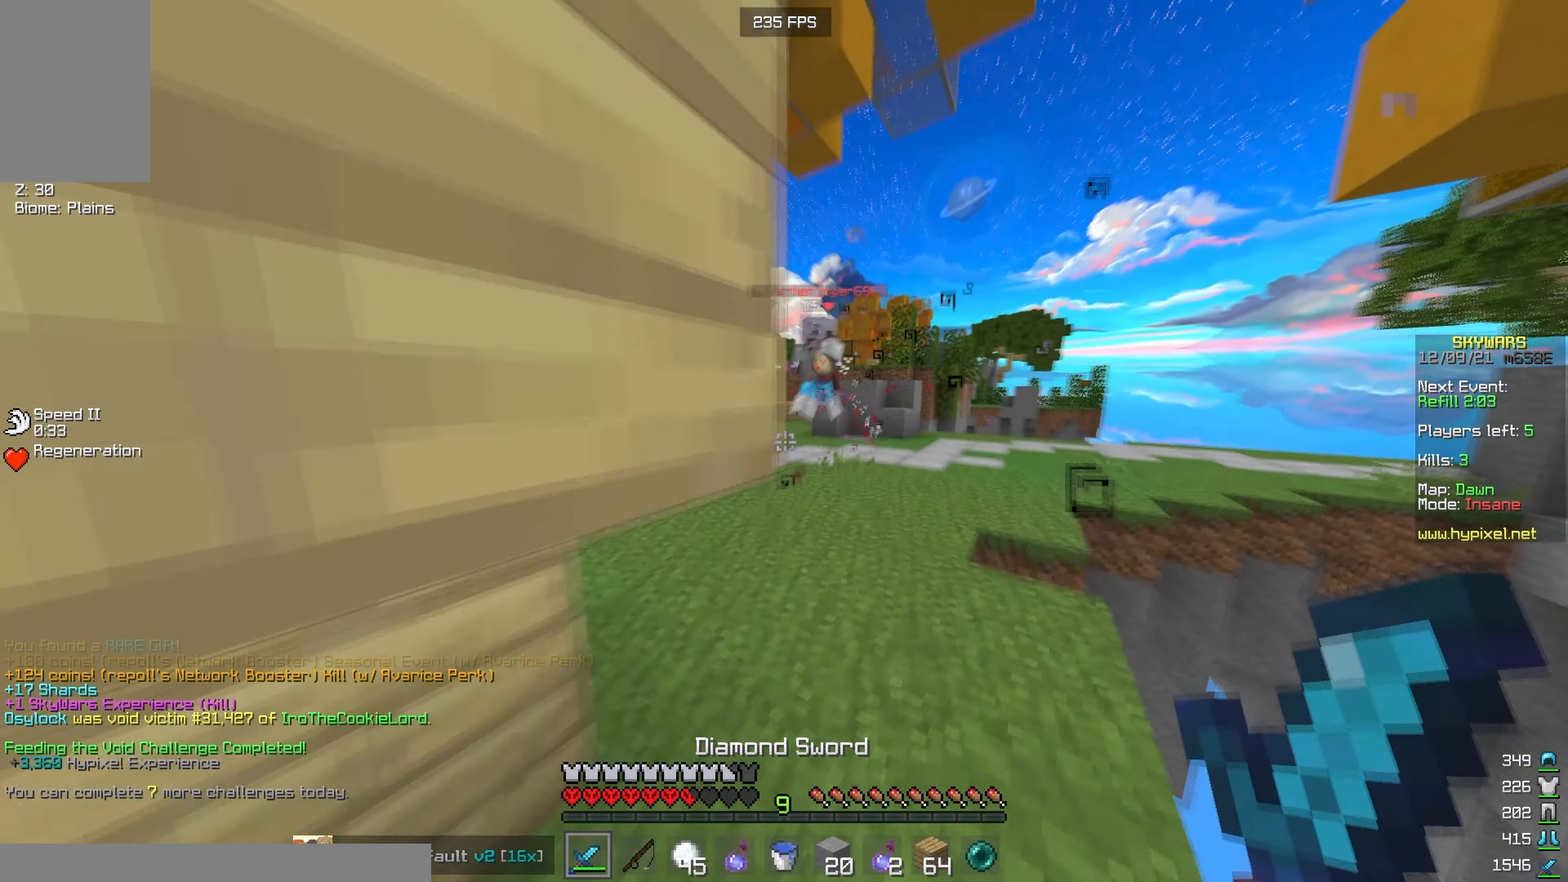
{"keys": ["a", "w"], "mouse": ["right"], "events": [[183, "mouse_right", "down"], [183, "w", "up"], [250, "a", "down"], [316, "w", "down"]]}
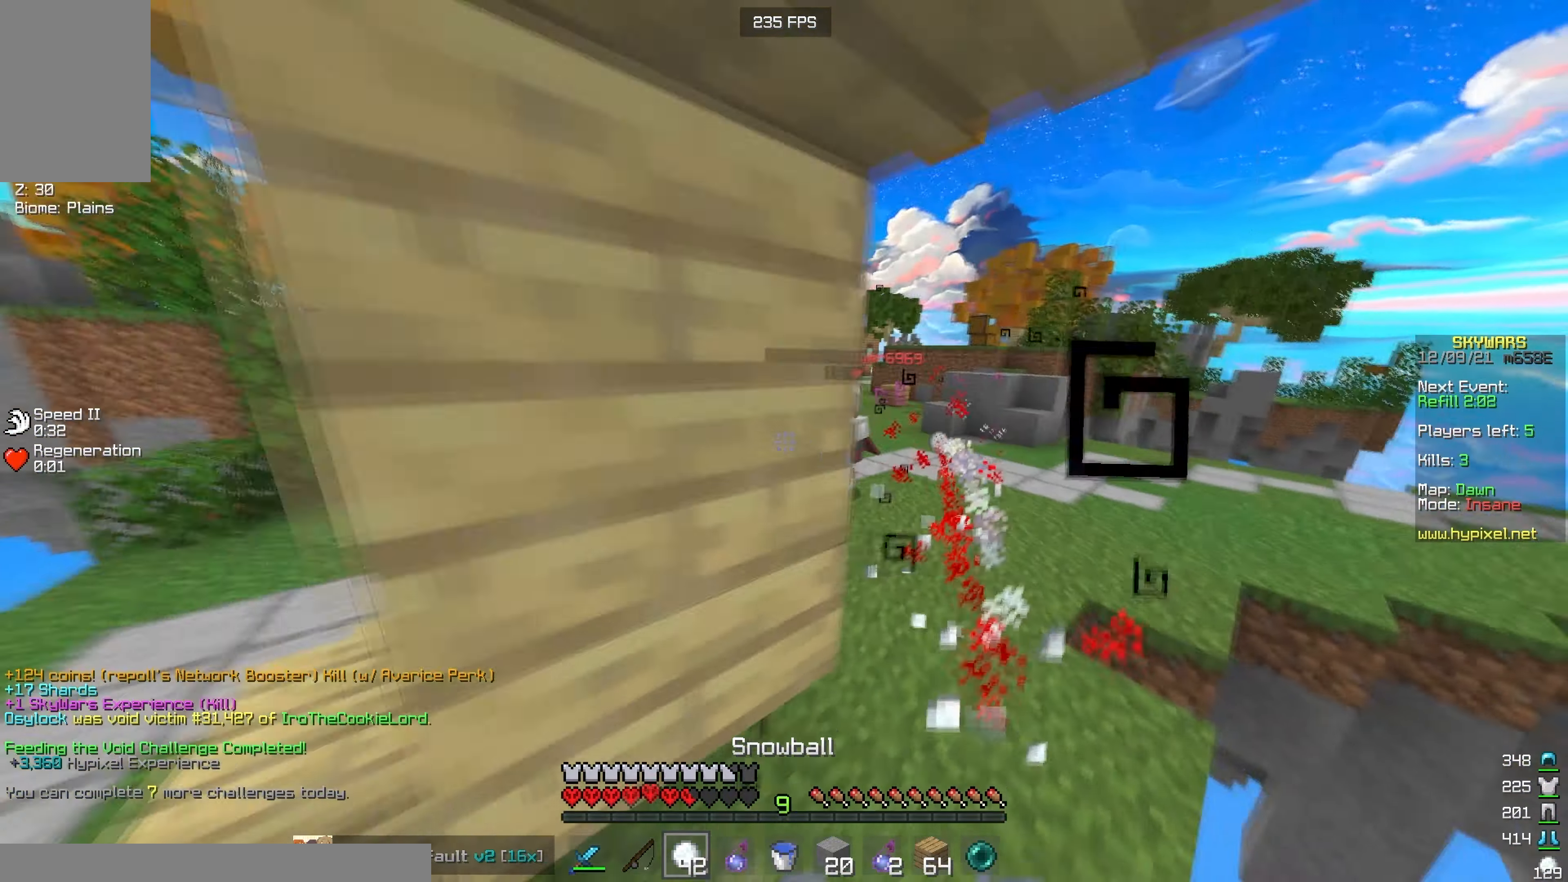
{"keys": ["a", "w"], "mouse": [], "events": [[16, "a", "up"], [66, "d", "down"], [150, "d", "up"], [166, "mouse_right", "up"], [200, "a", "down"]]}
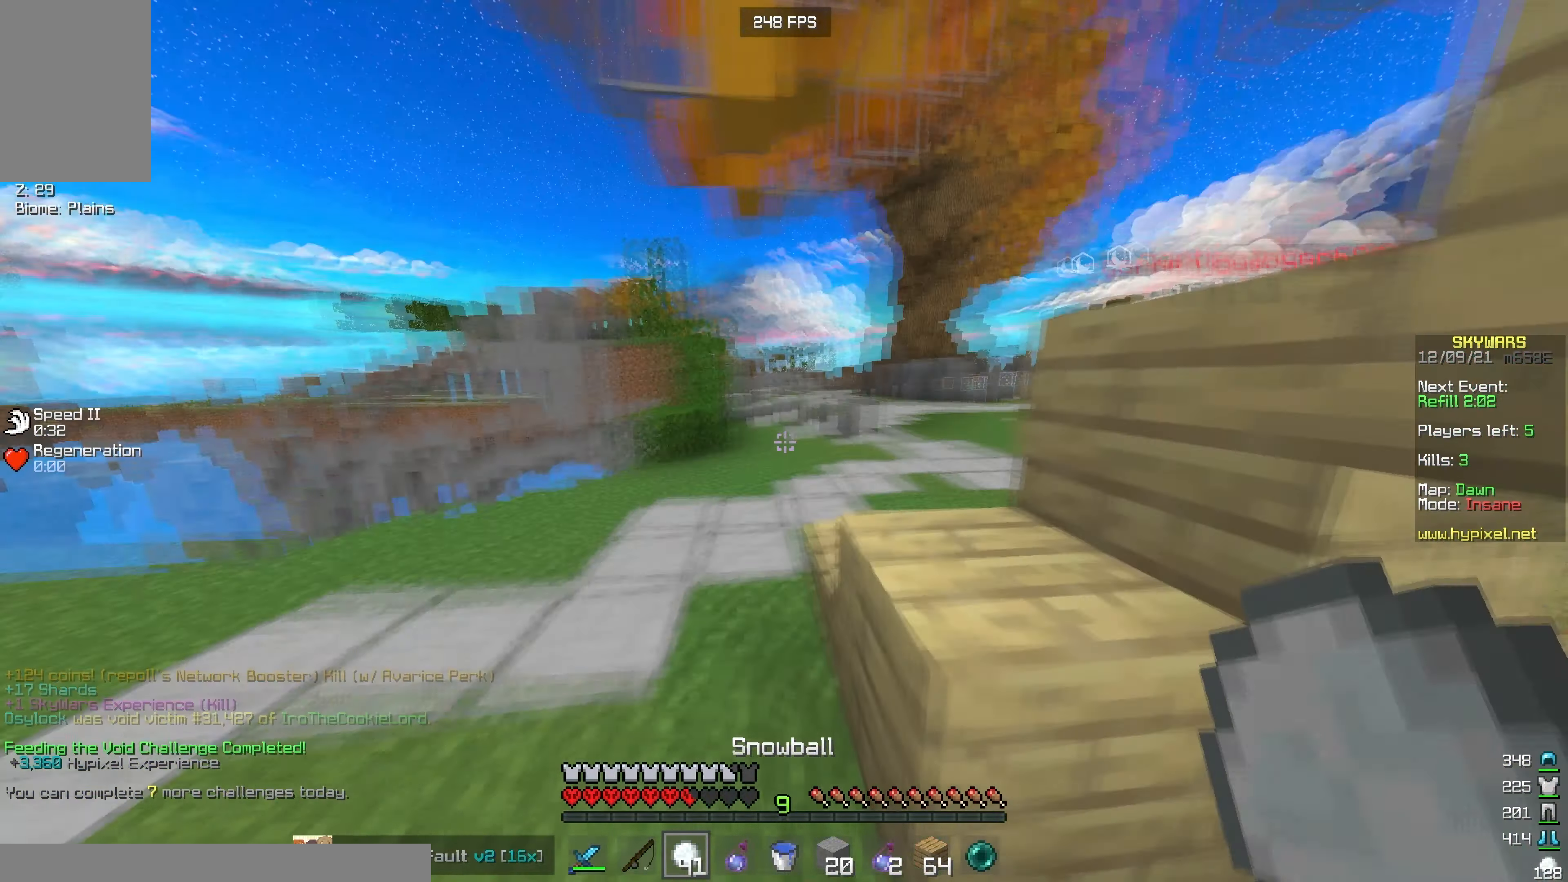
{"keys": ["w"], "mouse": ["right"], "events": [[83, "w", "up"], [133, "mouse_left", "down"], [133, "mouse_right", "down"], [266, "w", "down"], [333, "mouse_left", "up"], [416, "a", "up"]]}
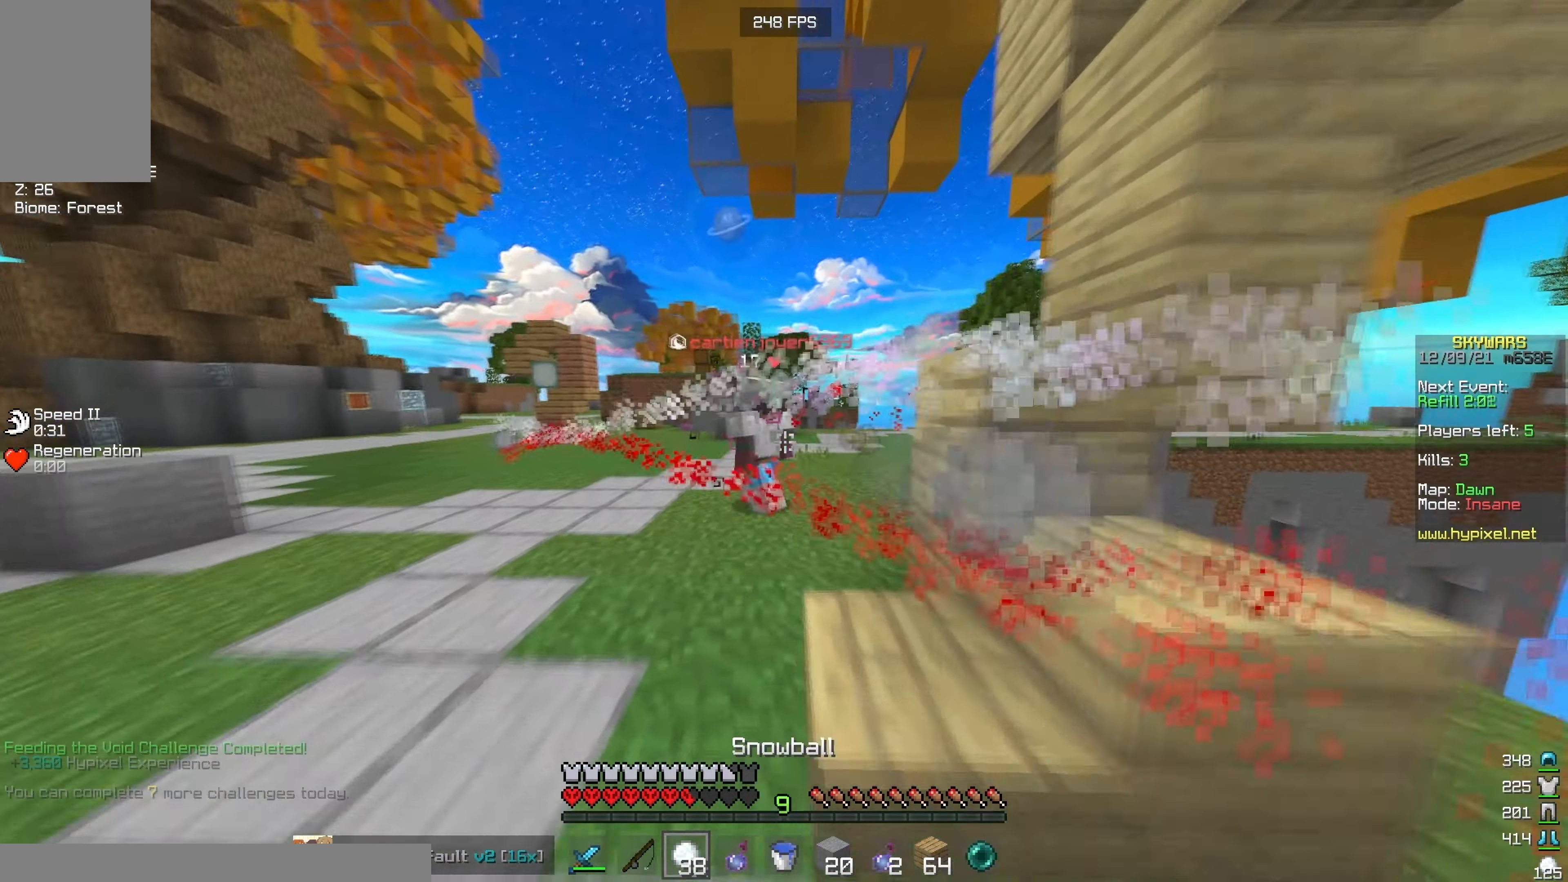
{"keys": ["d", "w"], "mouse": ["left"], "events": [[16, "mouse_left", "down"], [83, "mouse_right", "up"], [150, "d", "down"]]}
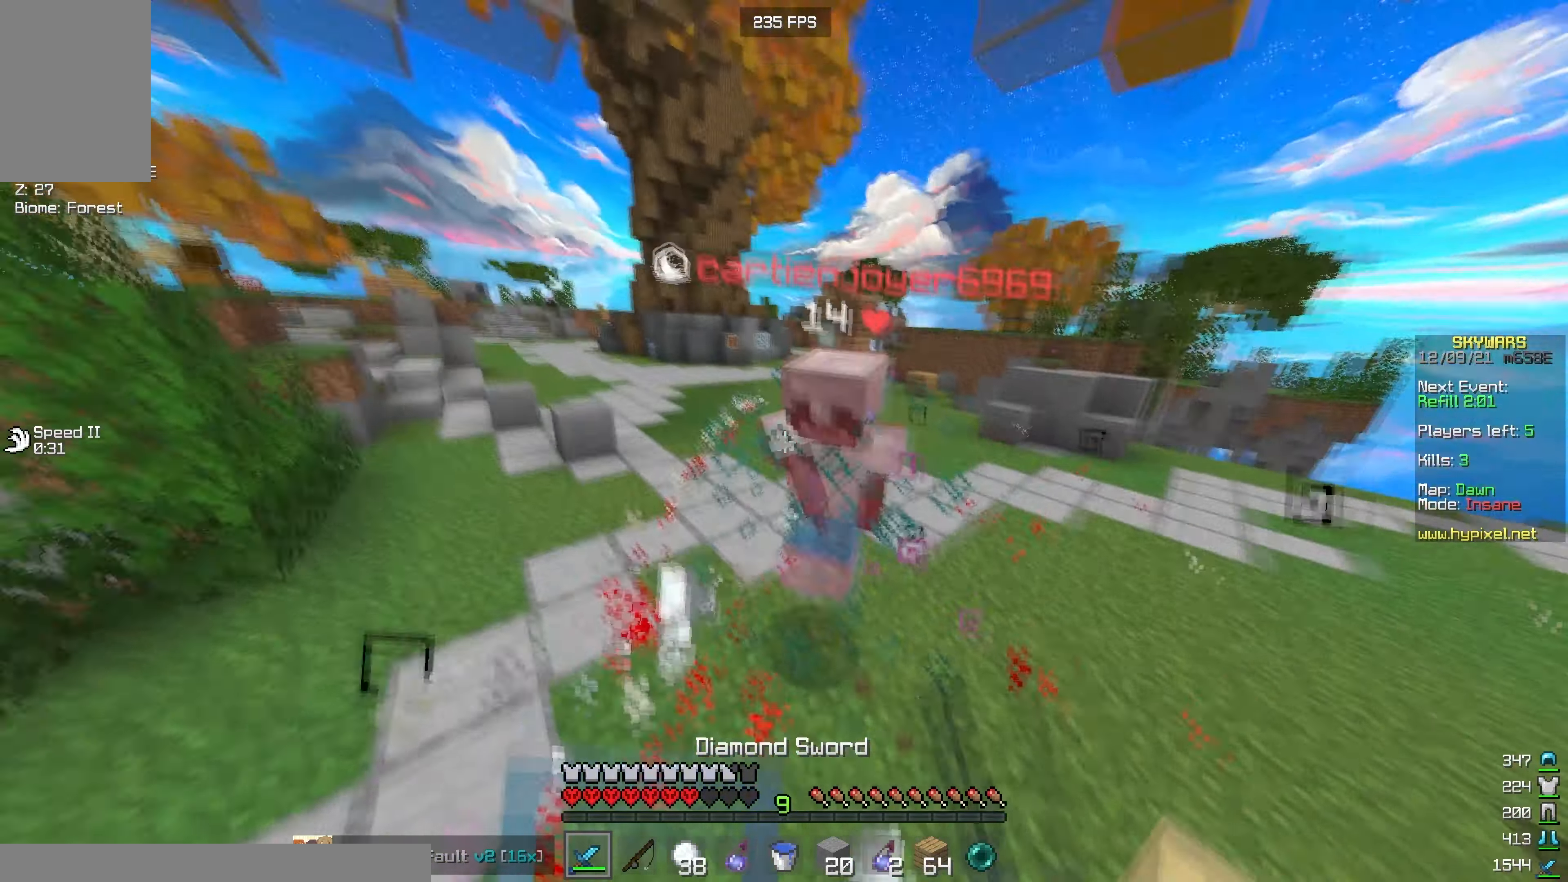
{"keys": ["d", "w"], "mouse": ["left"], "events": [[33, "w", "up"], [100, "w", "down"]]}